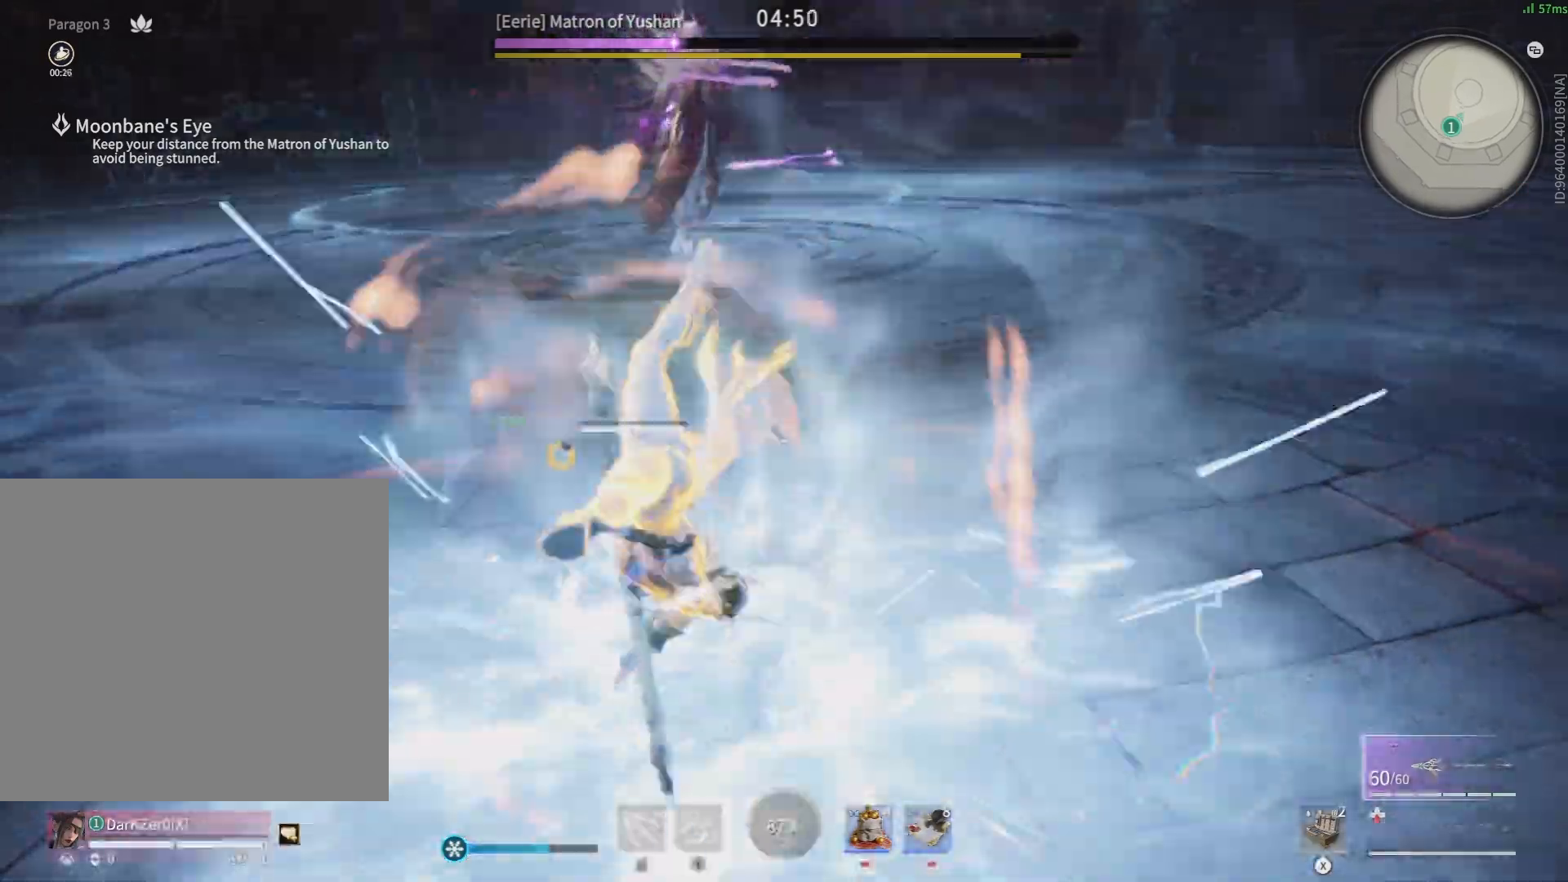
Gameplay with a controller (Xbox layout); each line is a JSON object with the inputs held at the frame after it. "events" lists button and stick changes between this image and that frame as [ms after this image, input, new state], when the widget could be followed in between.
{"buttons": ["L3"], "left_stick": "up", "right_stick": "center", "events": [[67, "B", "down"], [417, "B", "up"], [450, "L3", "down"]]}
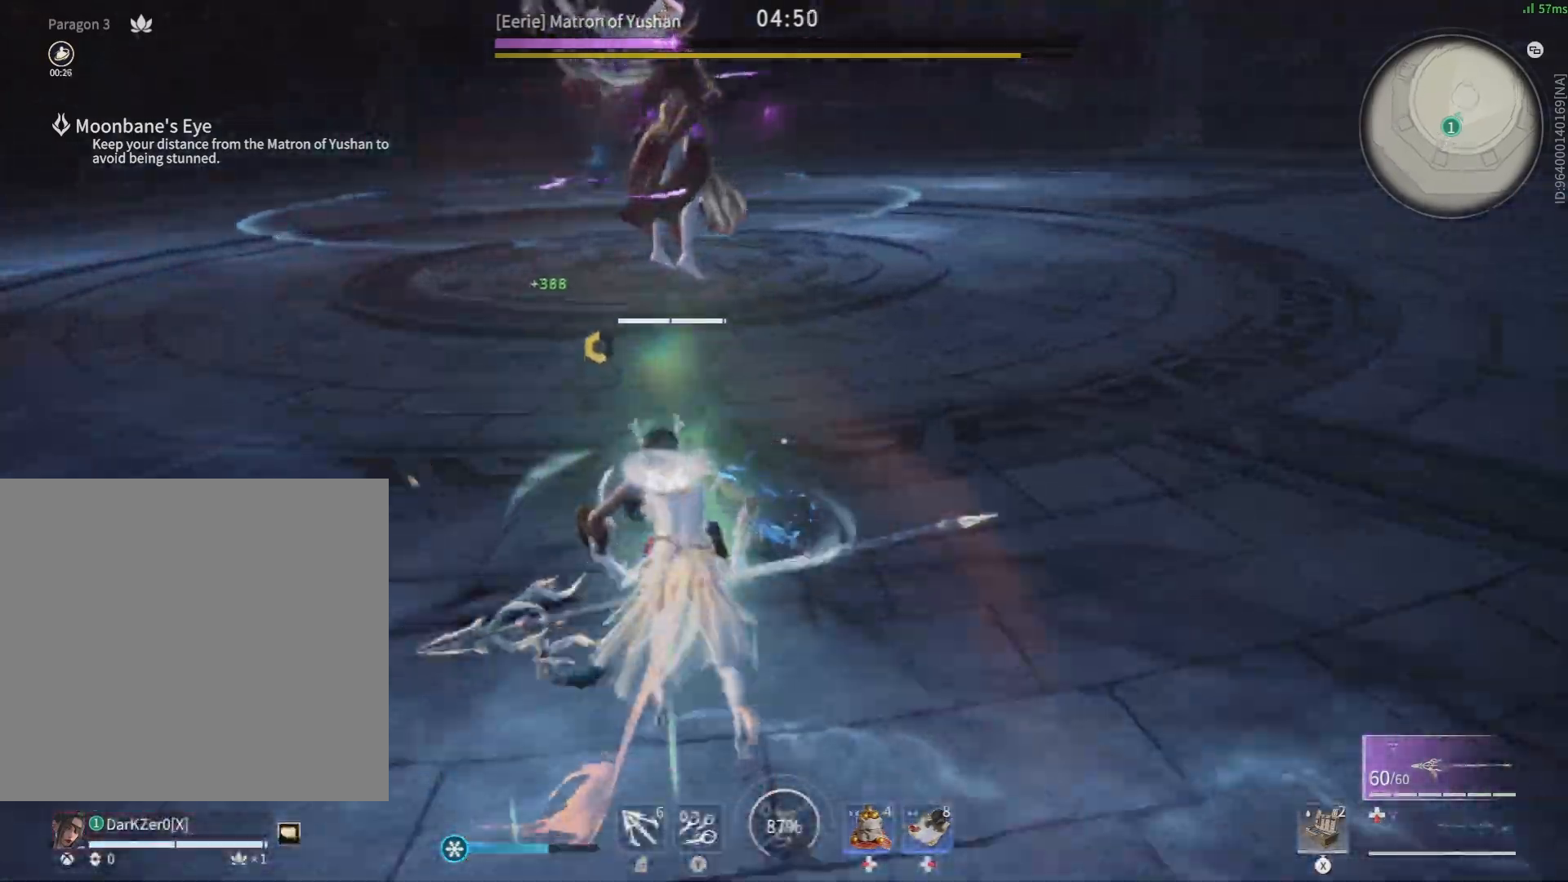
{"buttons": [], "left_stick": "left", "right_stick": "right", "events": [[133, "L3", "up"], [150, "A", "down"], [183, "A", "up"], [317, "left_stick", "center"], [367, "right_stick", "right"], [500, "left_stick", "left"]]}
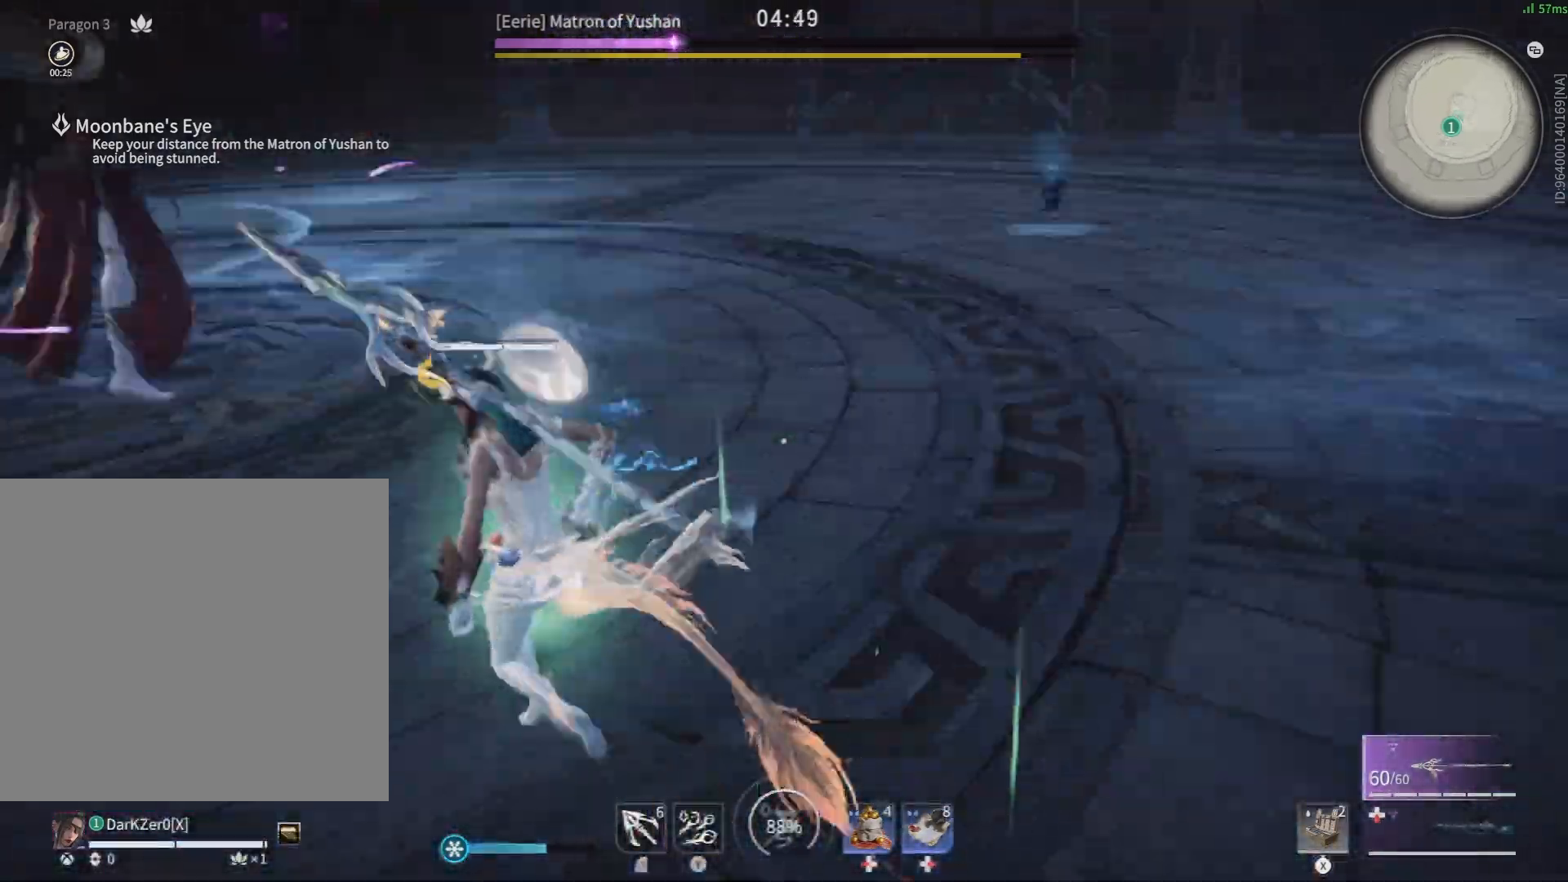
{"buttons": [], "left_stick": "center", "right_stick": "left", "events": [[133, "R2", "down"], [267, "R1", "down"], [267, "left_stick", "up-left"], [367, "R1", "up"], [400, "R2", "up"], [400, "left_stick", "center"], [400, "right_stick", "left"]]}
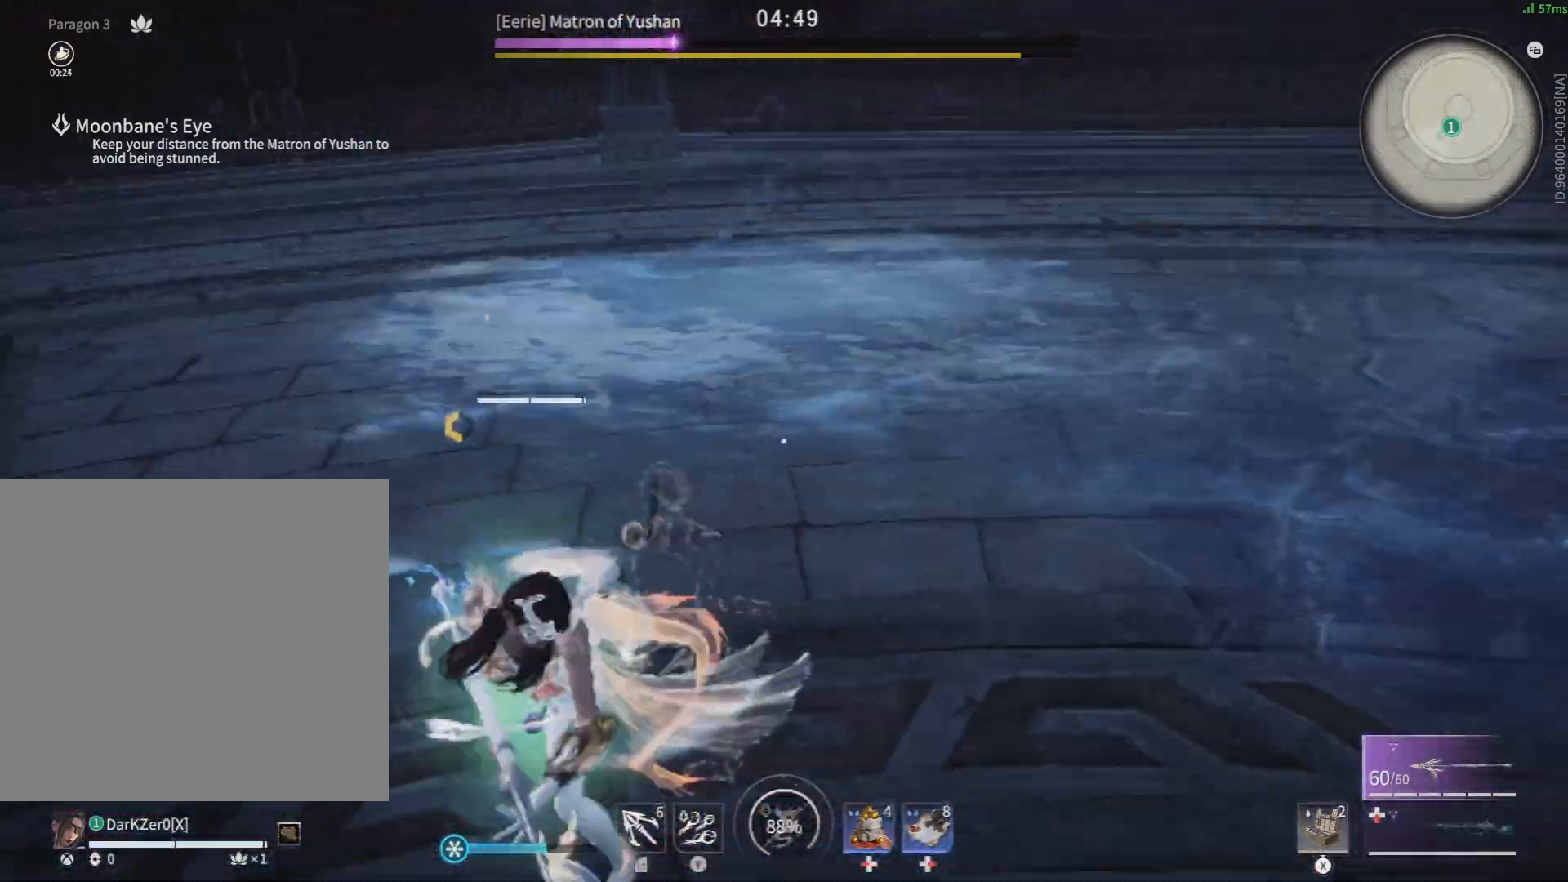
{"buttons": [], "left_stick": "up-left", "right_stick": "left", "events": [[500, "left_stick", "up-left"]]}
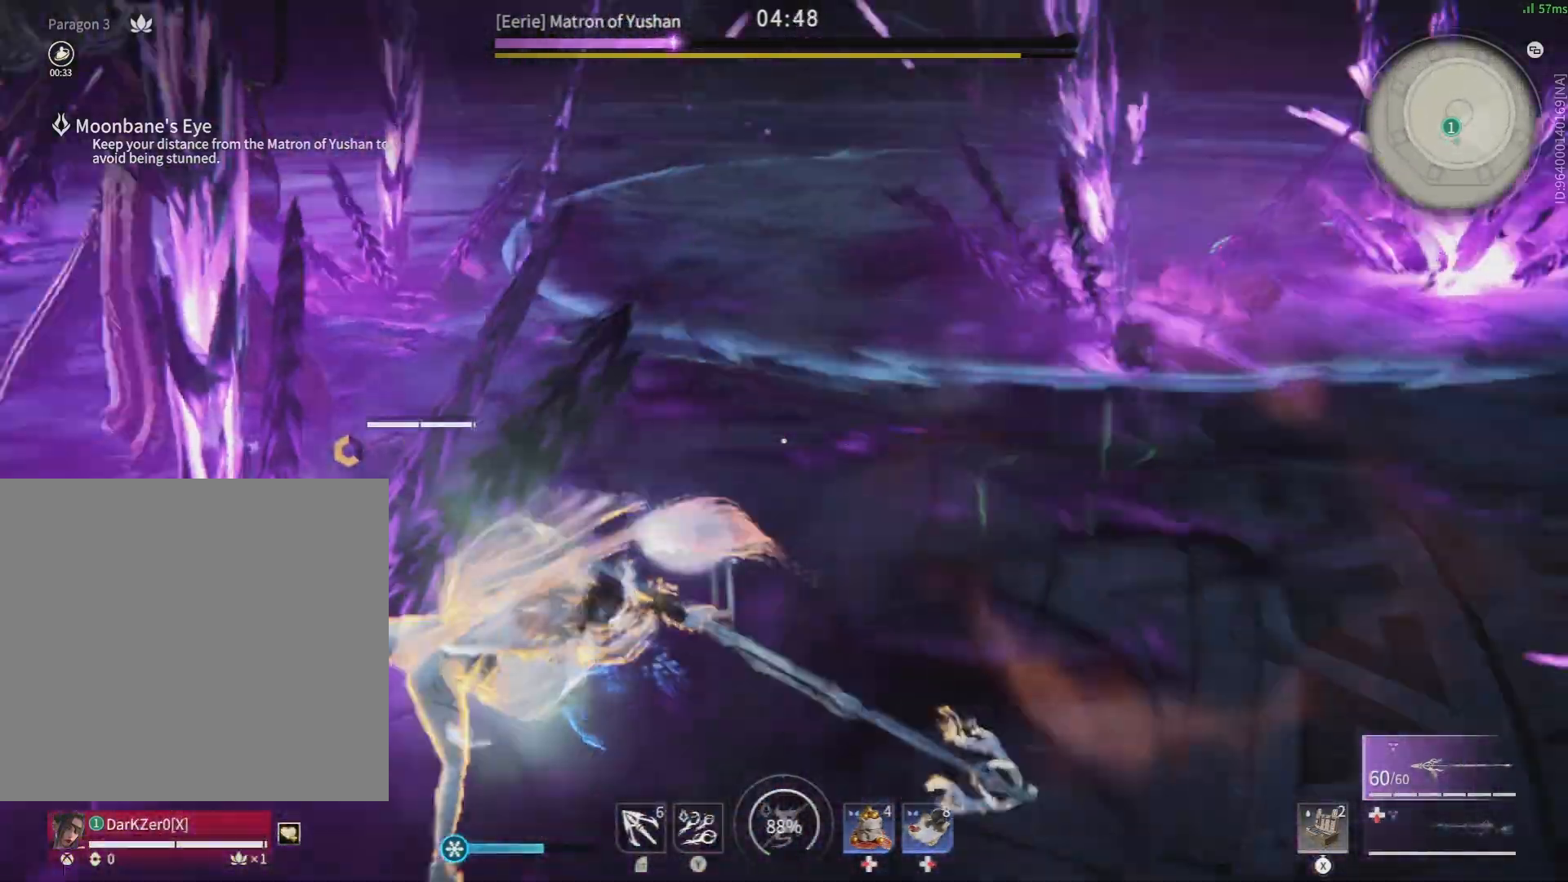
{"buttons": [], "left_stick": "up", "right_stick": "center", "events": [[33, "right_stick", "center"], [217, "R1", "down"], [217, "right_stick", "left"], [267, "left_stick", "up"], [350, "R1", "up"], [483, "right_stick", "center"]]}
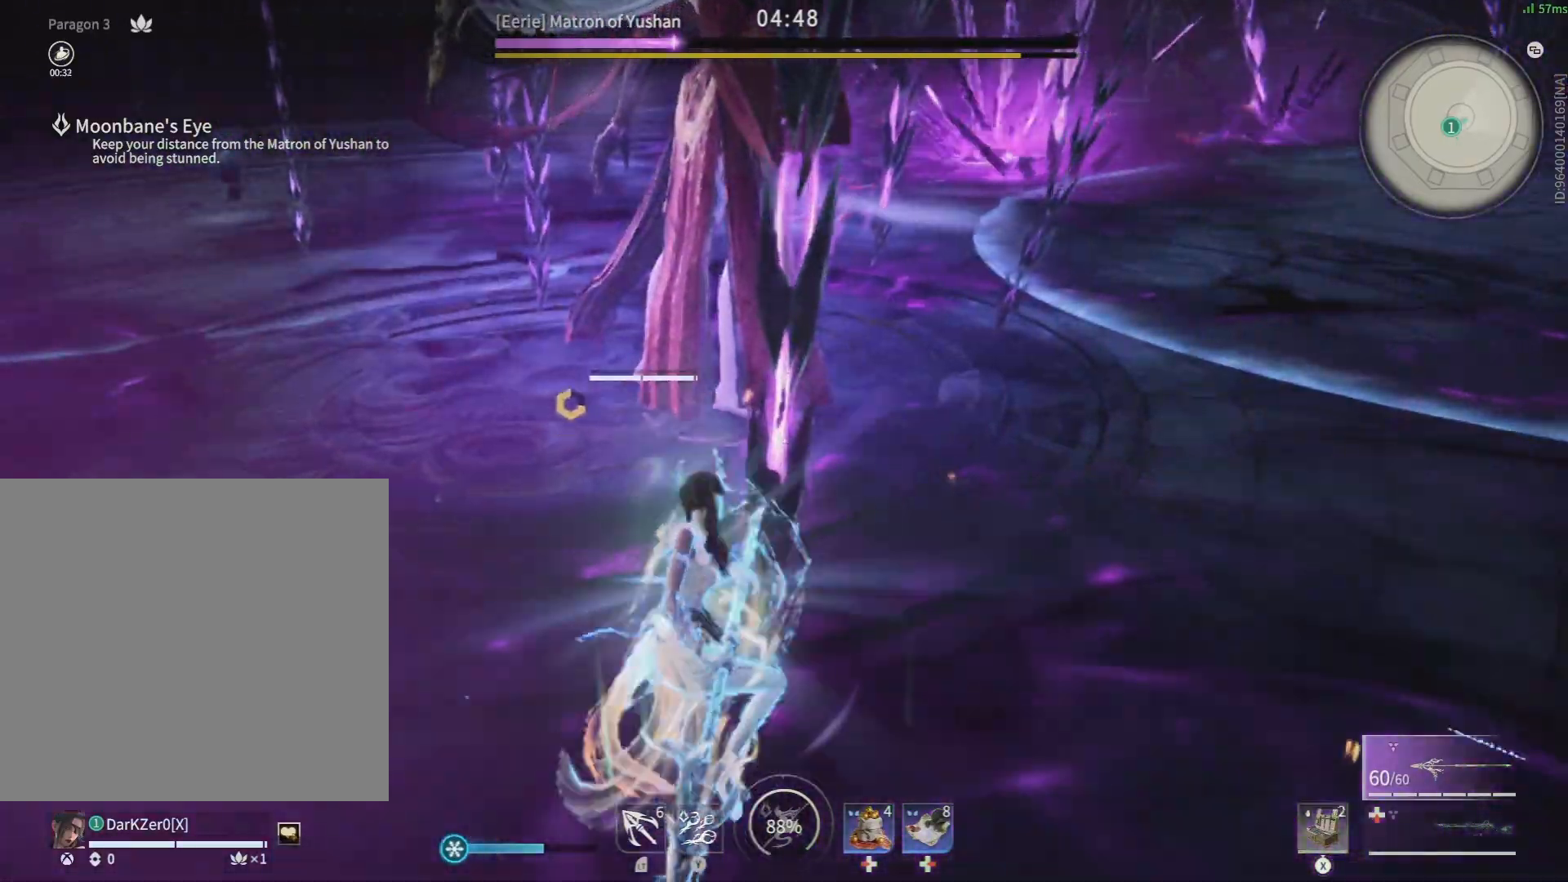
{"buttons": ["R1"], "left_stick": "up", "right_stick": "left"}
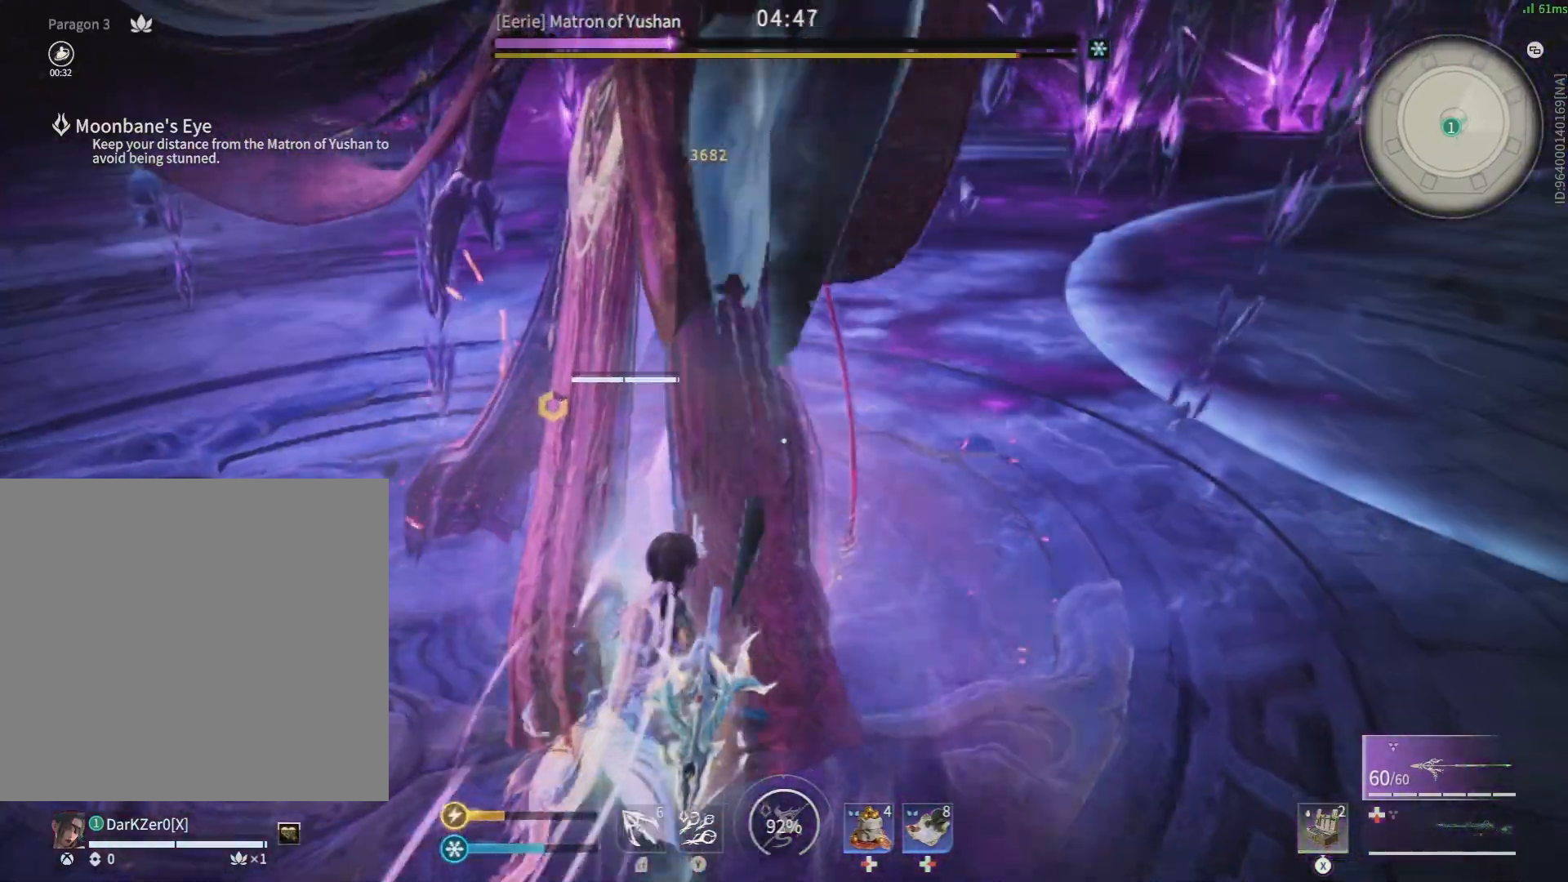
{"buttons": ["R1"], "left_stick": "up", "right_stick": "center", "events": [[50, "R1", "up"], [117, "R1", "down"], [167, "R1", "up"], [200, "right_stick", "center"], [233, "R1", "down"], [300, "R1", "up"], [350, "R1", "down"], [417, "R1", "up"], [467, "R1", "down"]]}
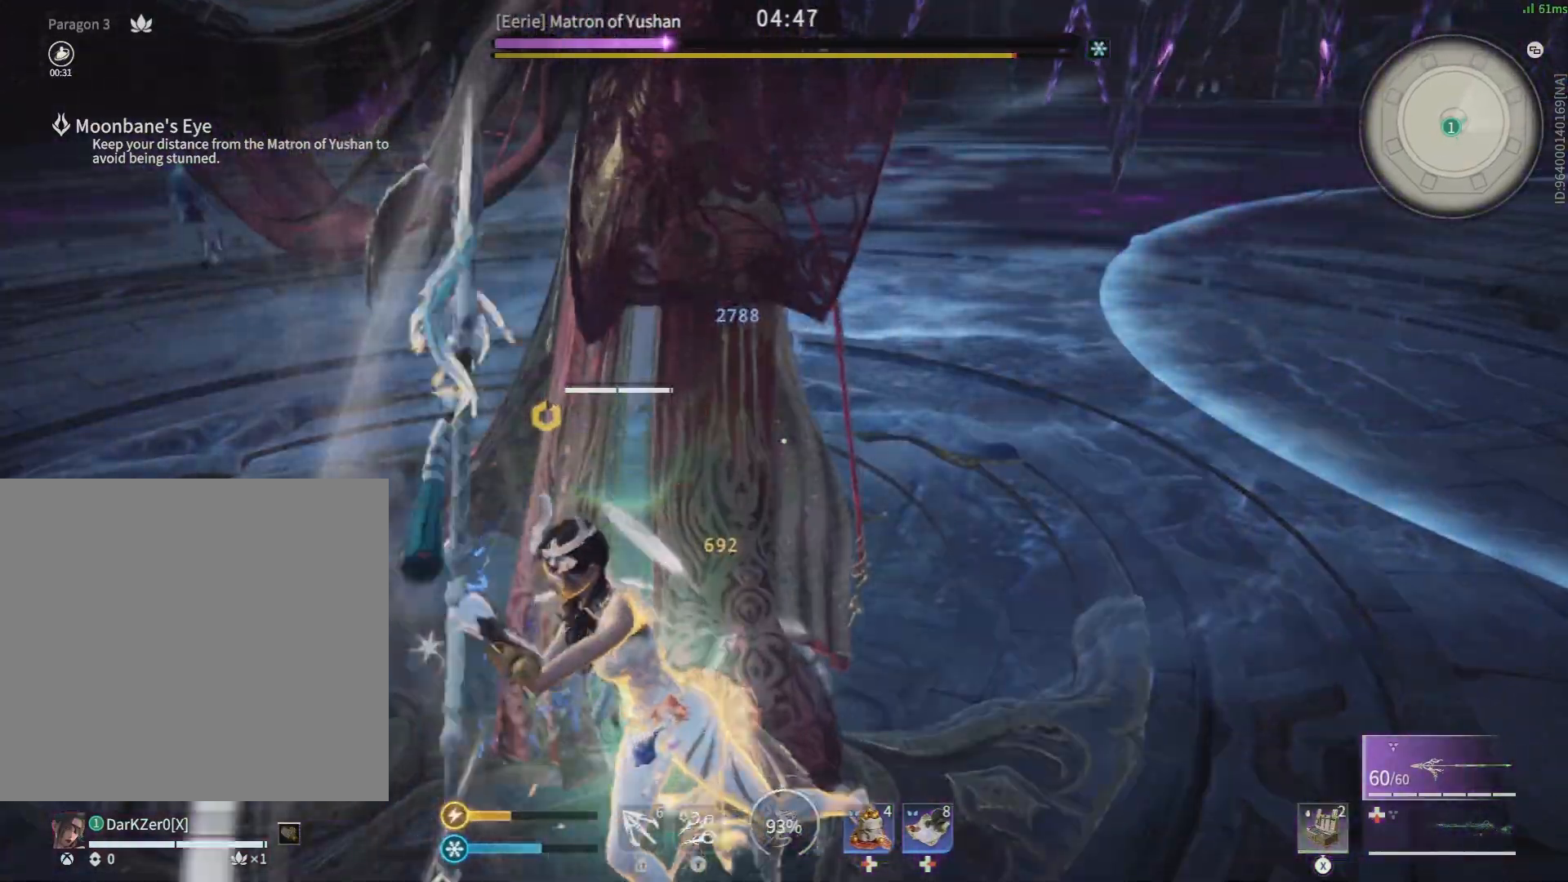
{"buttons": [], "left_stick": "up", "right_stick": "left", "events": [[50, "R1", "up"], [133, "R1", "down"], [183, "R1", "up"], [233, "right_stick", "left"], [250, "R1", "down"], [333, "R1", "up"], [383, "R1", "down"], [467, "R1", "up"]]}
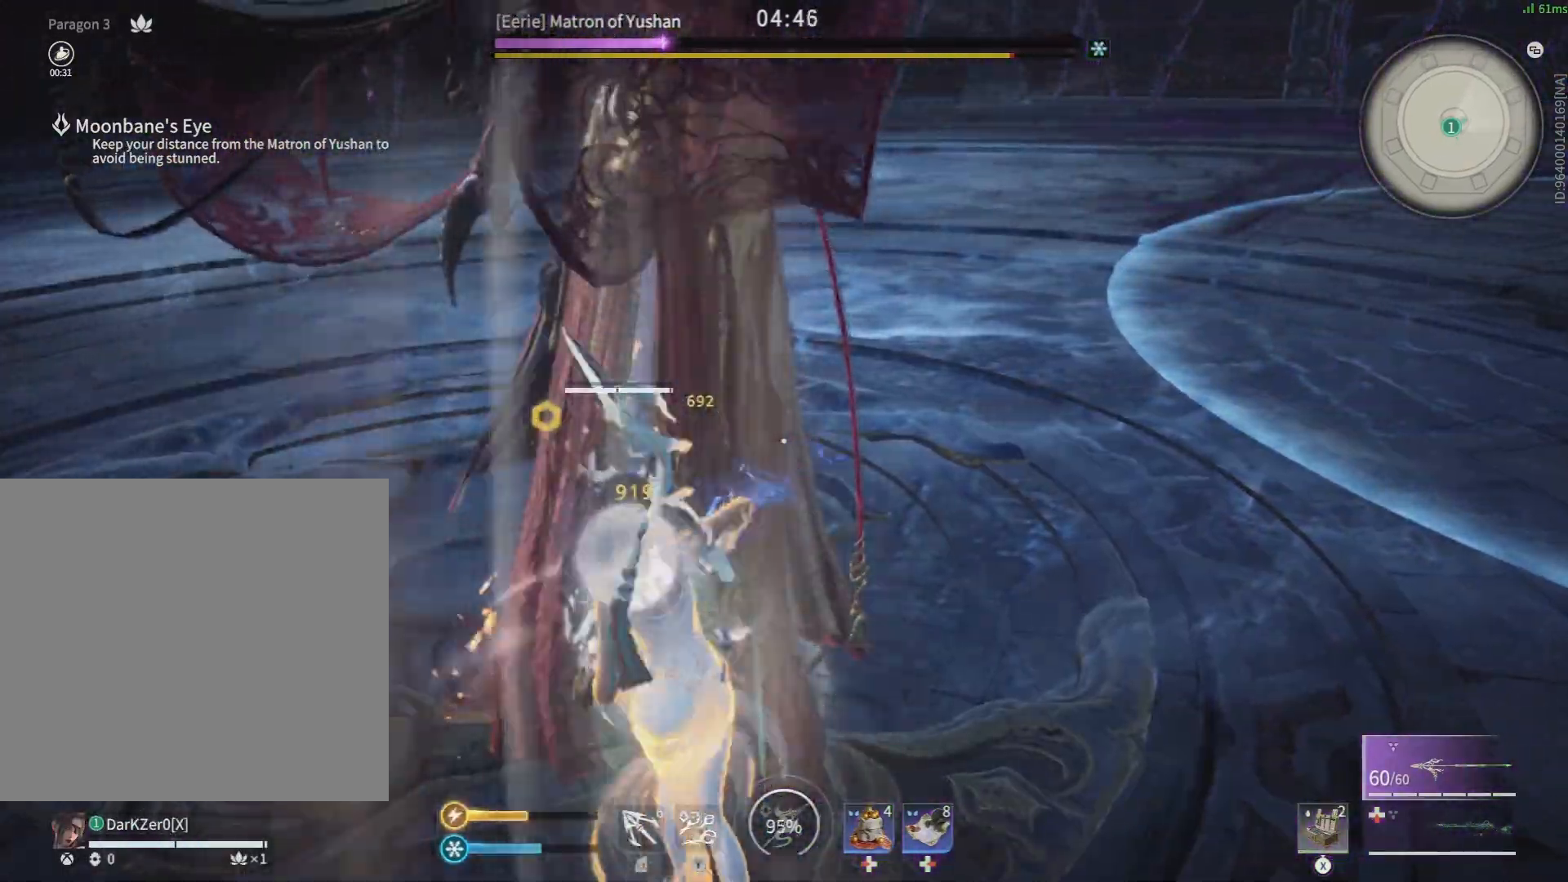
{"buttons": [], "left_stick": "up", "right_stick": "center"}
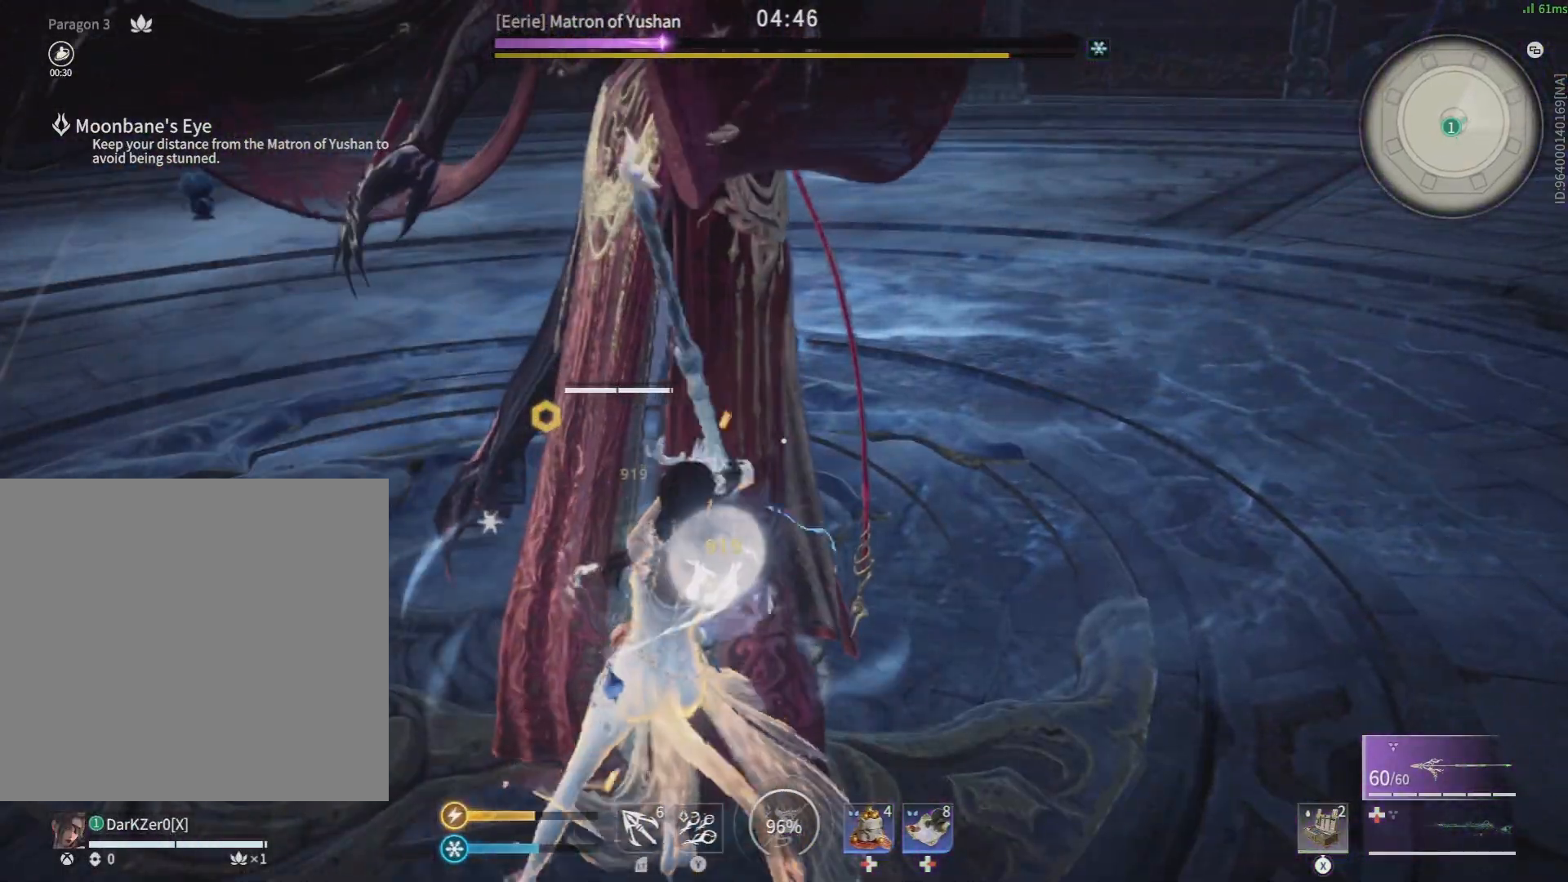
{"buttons": ["R1"], "left_stick": "up", "right_stick": "center", "events": [[33, "R1", "down"], [133, "R1", "up"], [200, "R1", "down"], [267, "R1", "up"], [350, "R1", "down"], [383, "R1", "up"], [467, "R1", "down"]]}
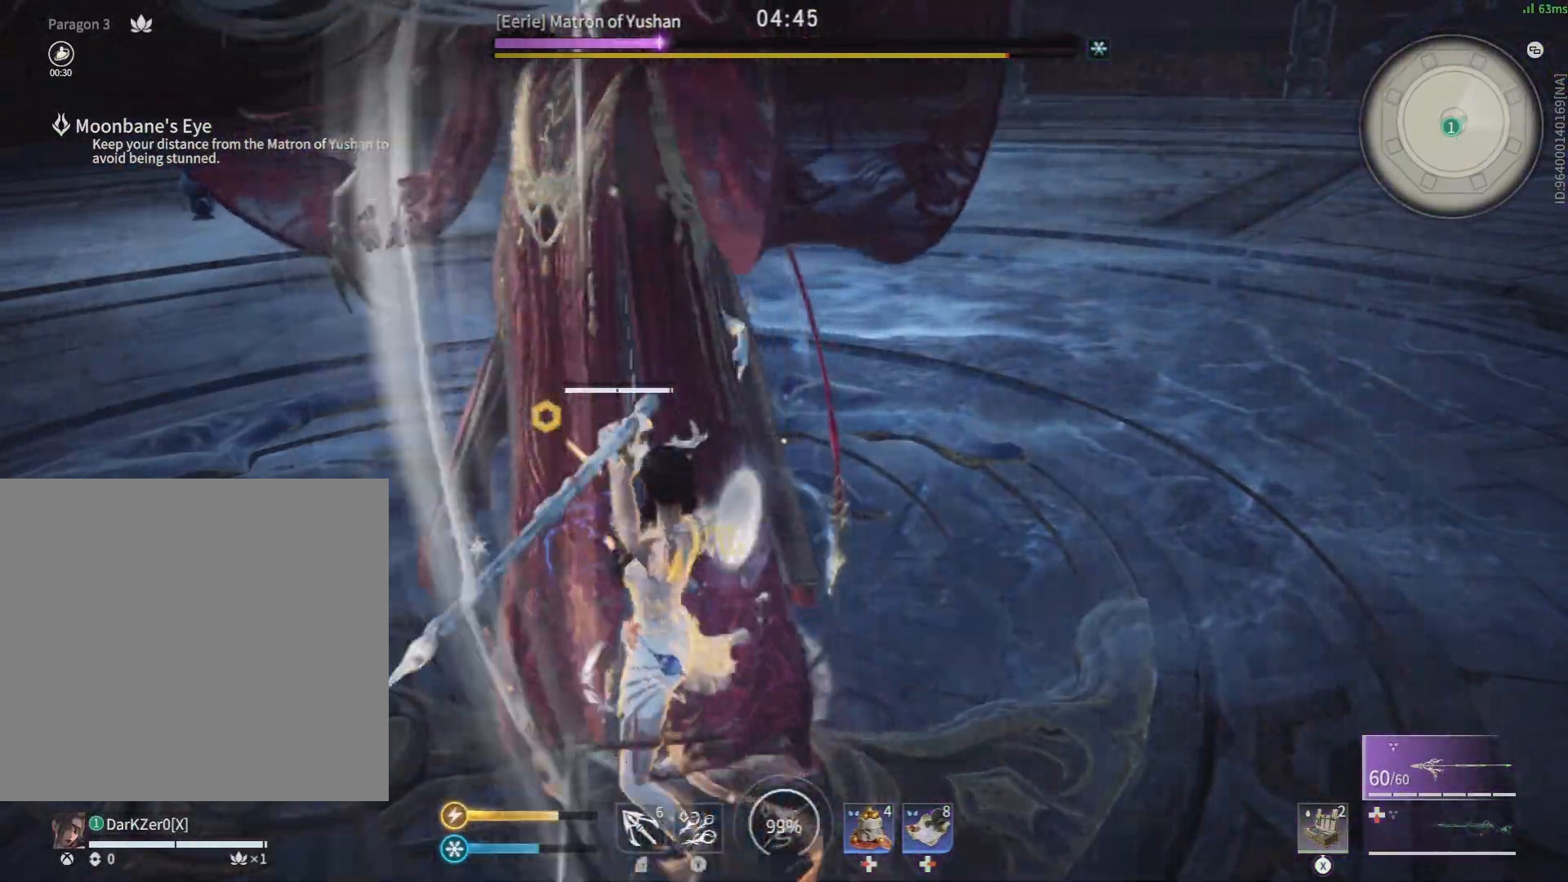
{"buttons": ["R1"], "left_stick": "up", "right_stick": "center", "events": [[33, "R1", "up"], [133, "R1", "down"], [167, "R1", "up"], [200, "R1", "down"], [267, "R1", "up"], [317, "R1", "down"], [400, "R1", "up"], [417, "R1", "down"]]}
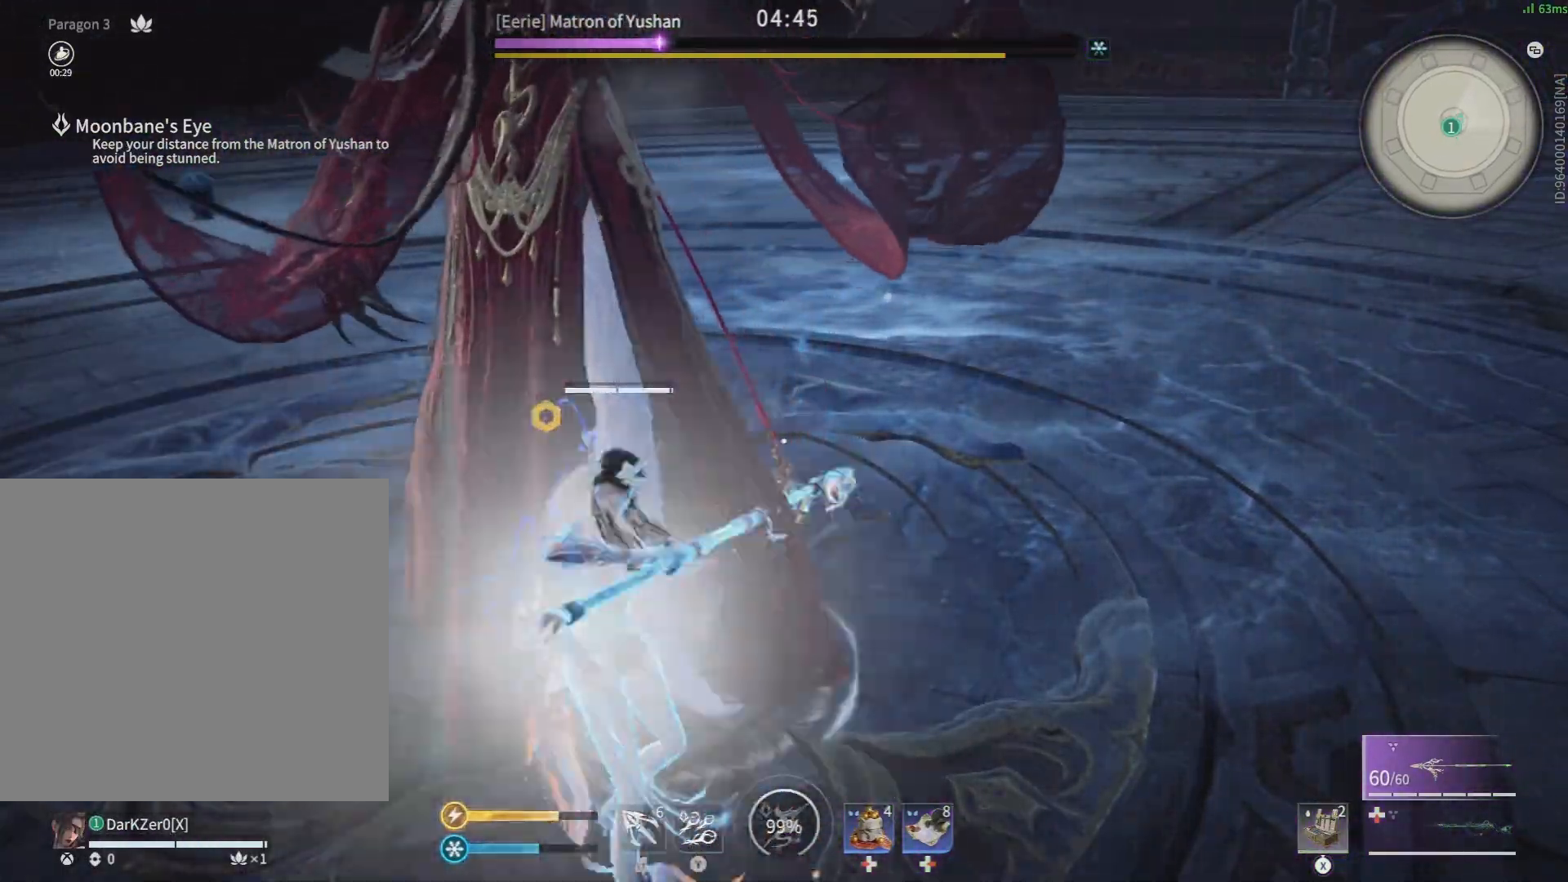
{"buttons": [], "left_stick": "up", "right_stick": "center", "events": [[17, "R1", "up"], [50, "R1", "down"], [117, "R1", "up"], [117, "right_stick", "left"], [167, "R1", "down"], [233, "R1", "up"], [283, "R1", "down"], [400, "R1", "up"], [433, "right_stick", "center"]]}
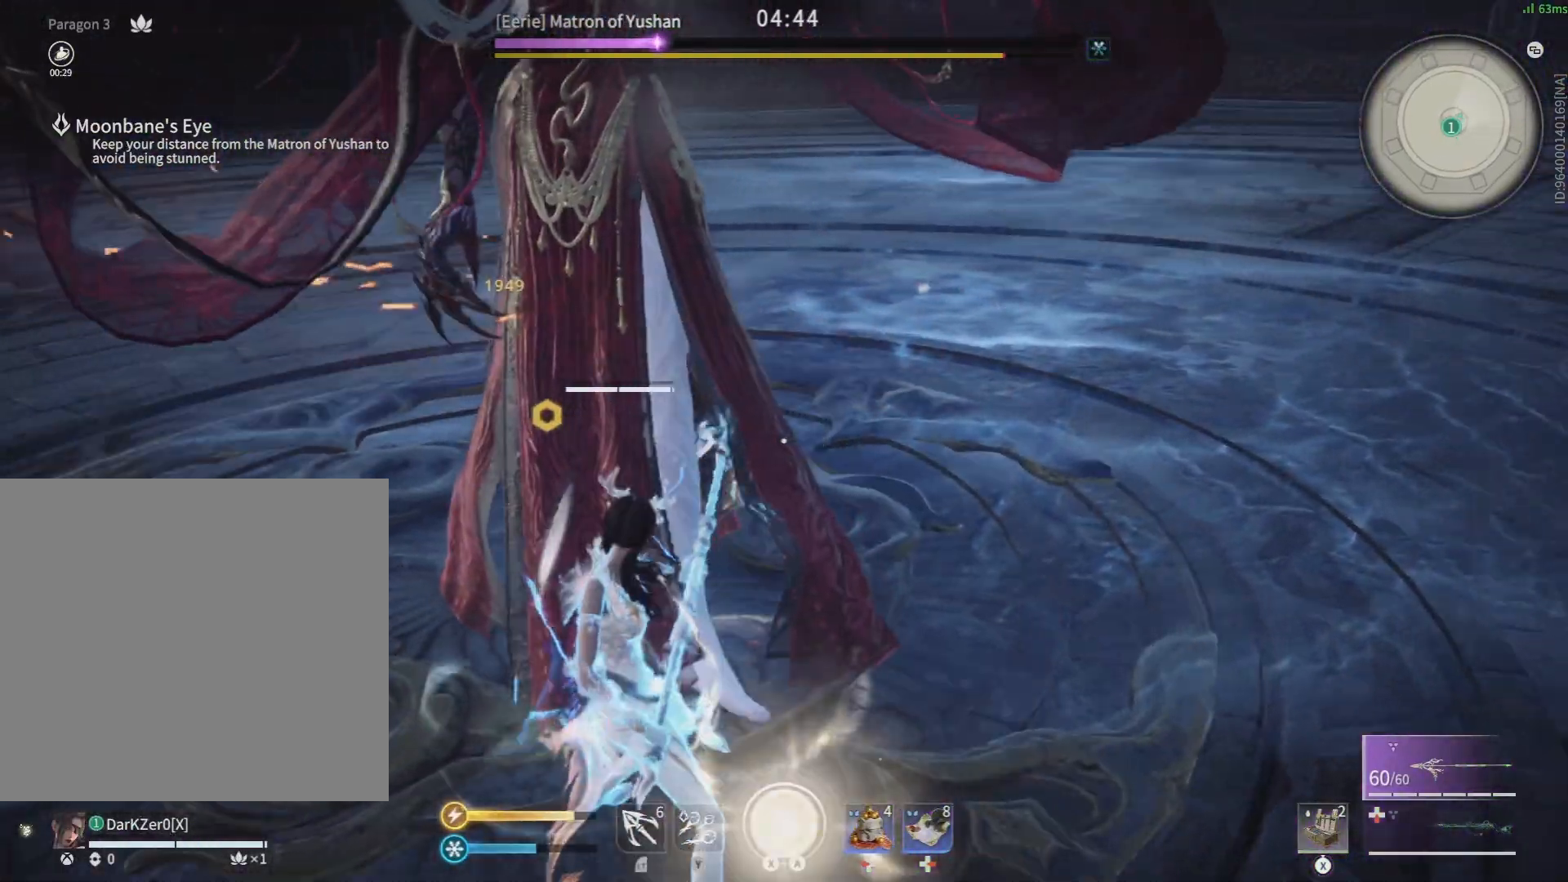
{"buttons": ["B", "R1"], "left_stick": "left", "right_stick": "center", "events": [[17, "left_stick", "center"], [100, "left_stick", "down"], [217, "B", "down"], [400, "R1", "down"], [500, "left_stick", "left"]]}
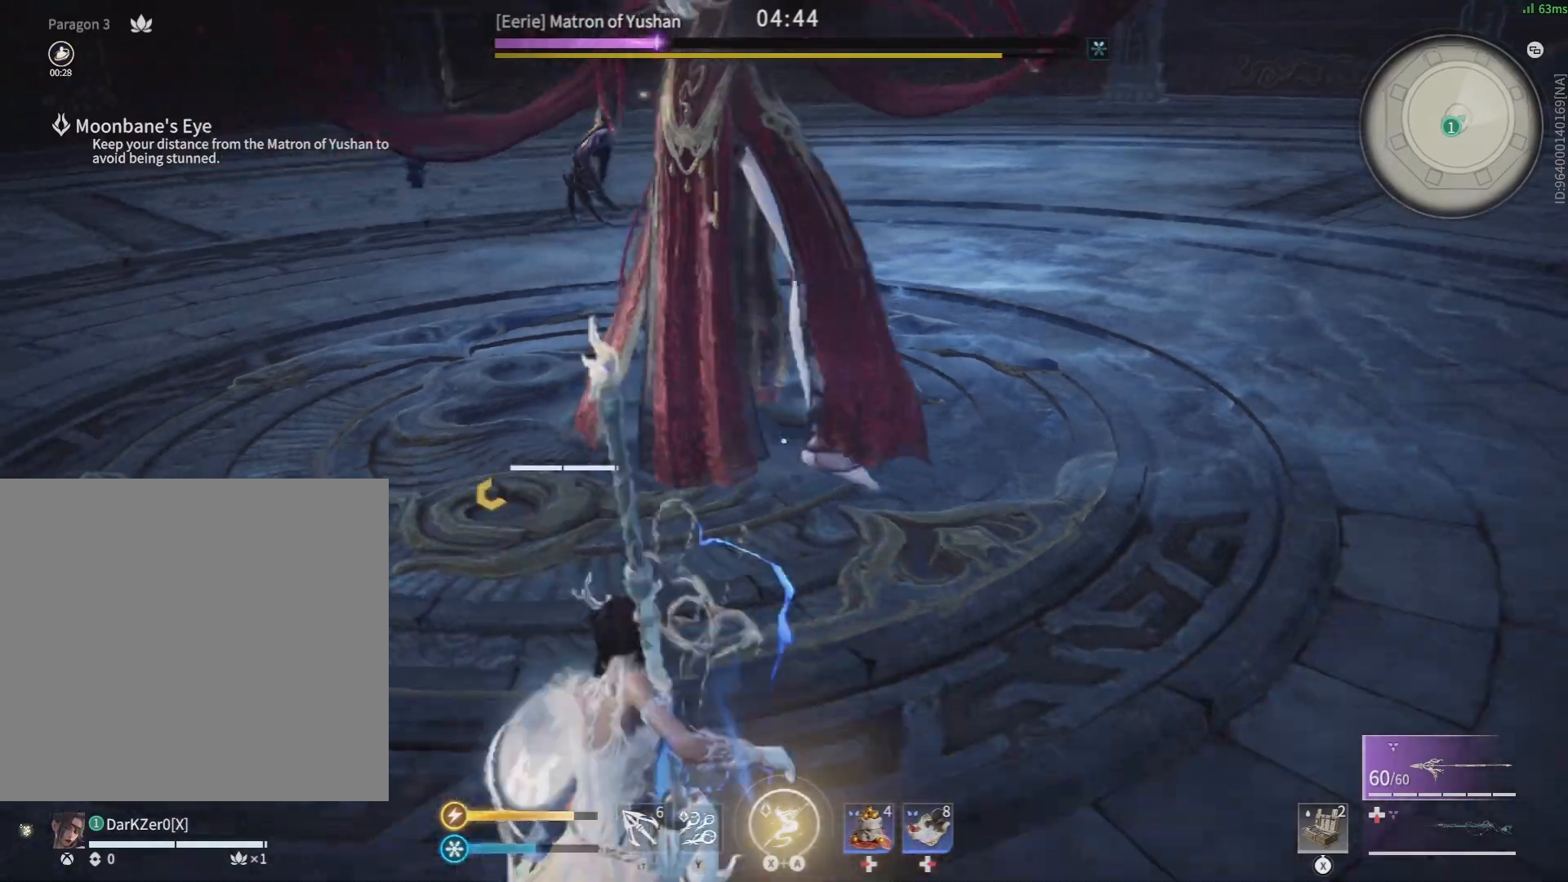
{"buttons": ["R1"], "left_stick": "up-right", "right_stick": "center", "events": [[50, "left_stick", "up-left"], [117, "B", "up"], [167, "R2", "down"], [383, "left_stick", "up"], [400, "R2", "up"], [483, "left_stick", "up-right"]]}
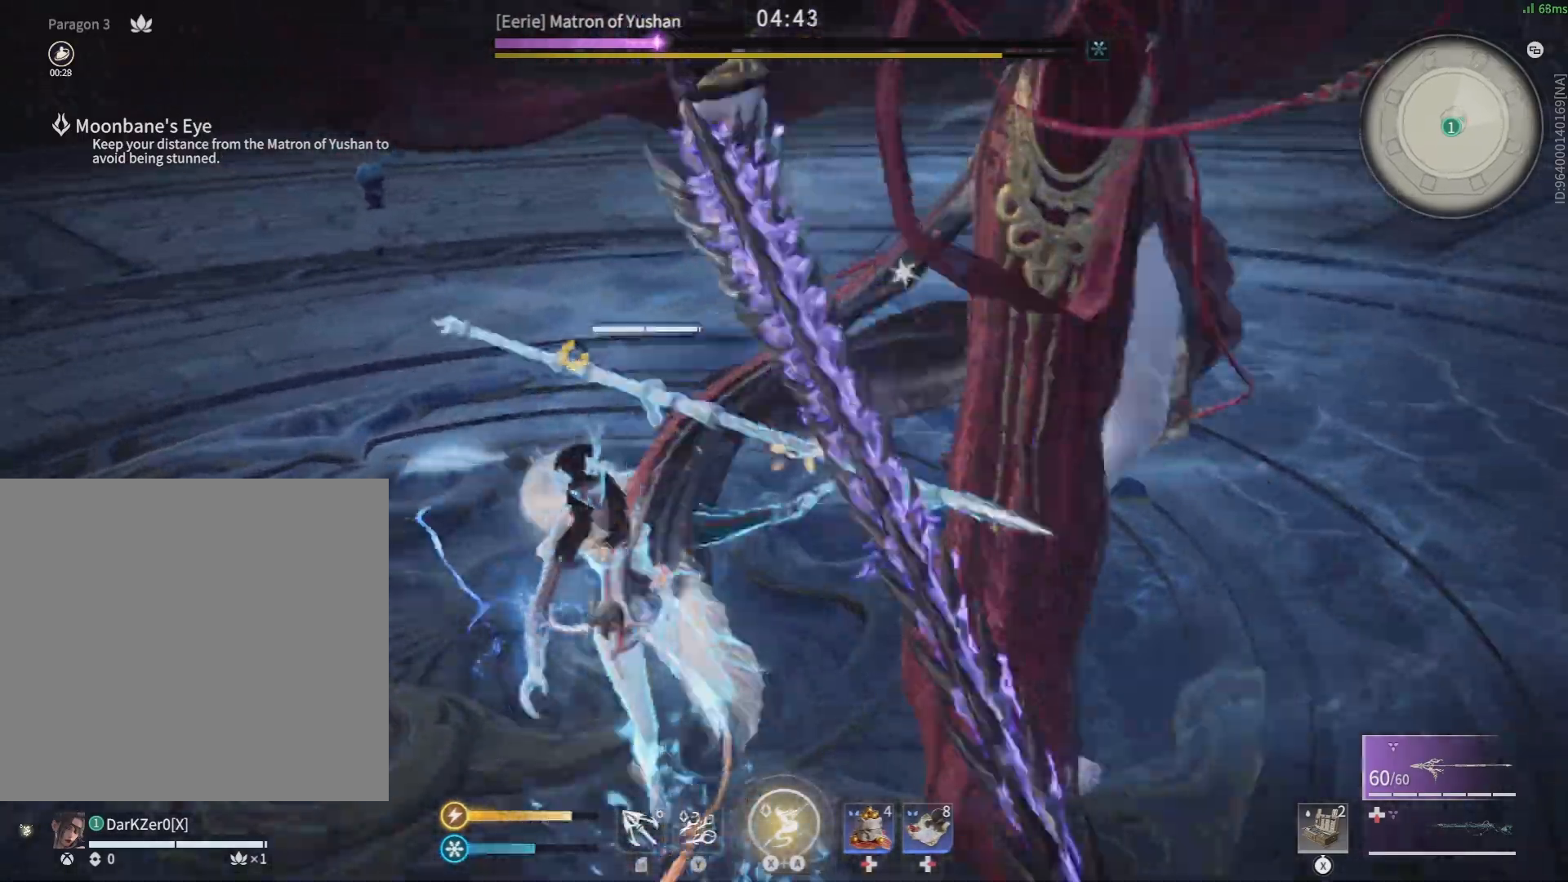
{"buttons": [], "left_stick": "right", "right_stick": "center", "events": [[133, "right_stick", "right"], [217, "left_stick", "right"], [233, "R1", "up"], [450, "right_stick", "center"]]}
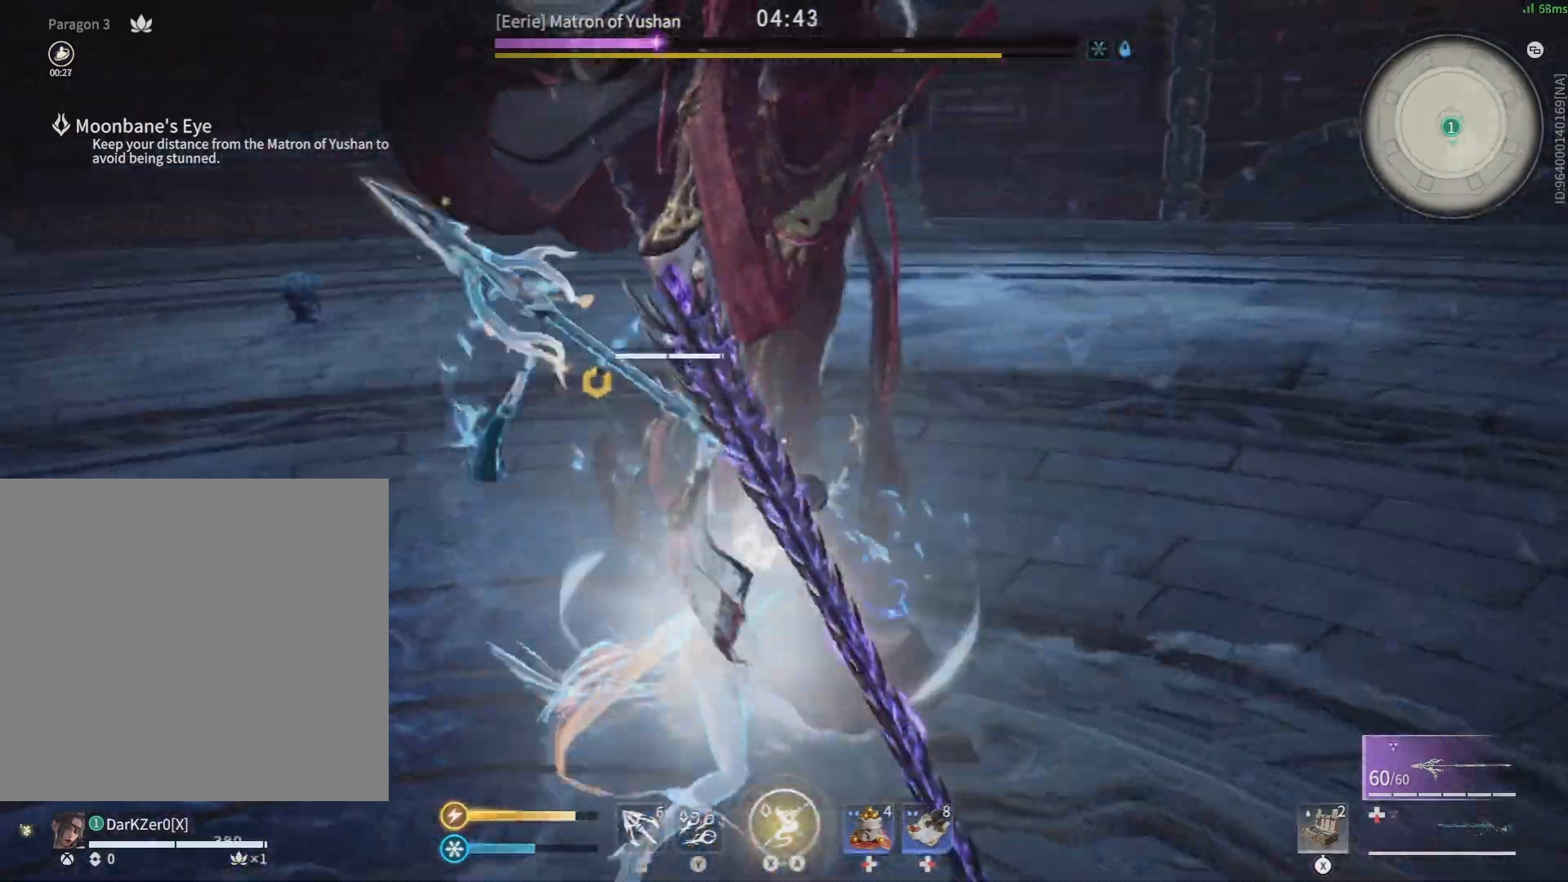
{"buttons": [], "left_stick": "up-left", "right_stick": "center", "events": [[33, "left_stick", "up-right"], [300, "left_stick", "up"], [450, "left_stick", "up-left"]]}
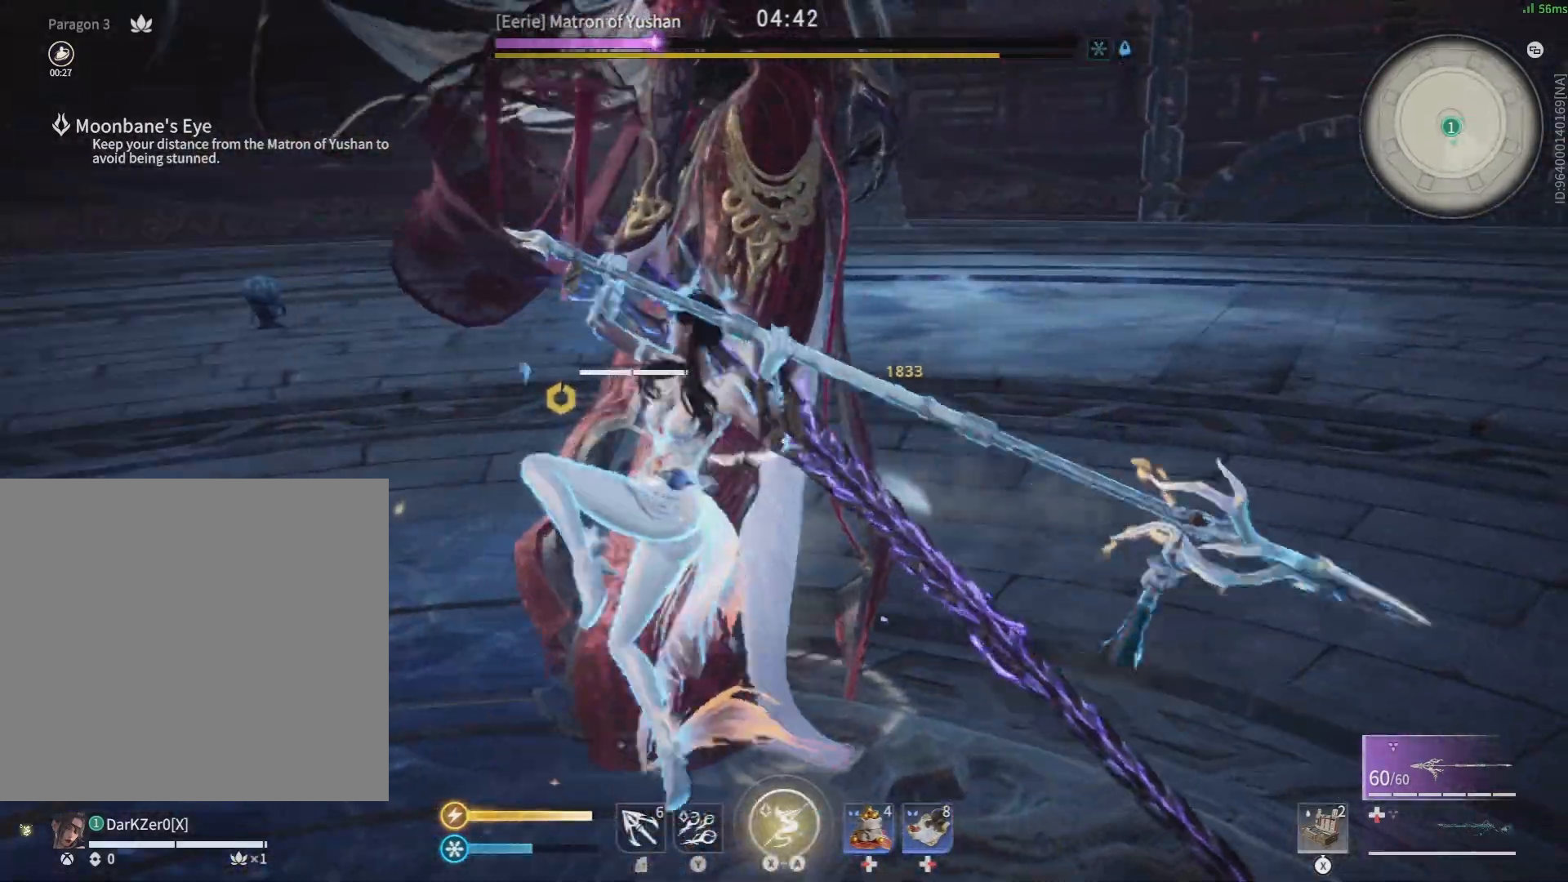
{"buttons": [], "left_stick": "center", "right_stick": "center", "events": [[117, "left_stick", "center"]]}
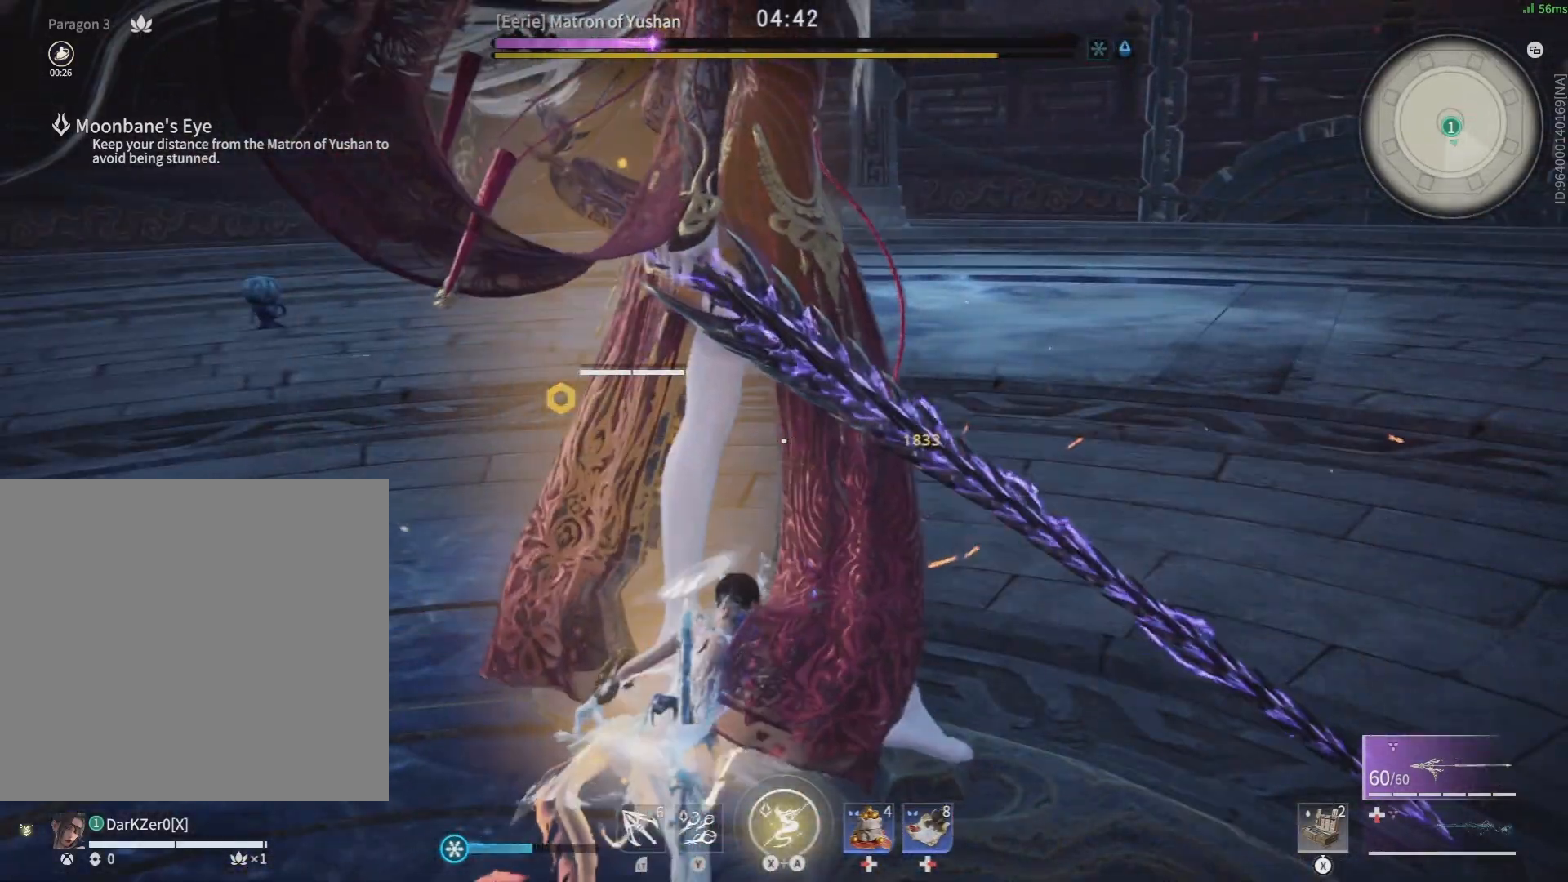
{"buttons": ["L1"], "left_stick": "center", "right_stick": "up-right", "events": [[400, "L1", "down"], [400, "right_stick", "up-right"]]}
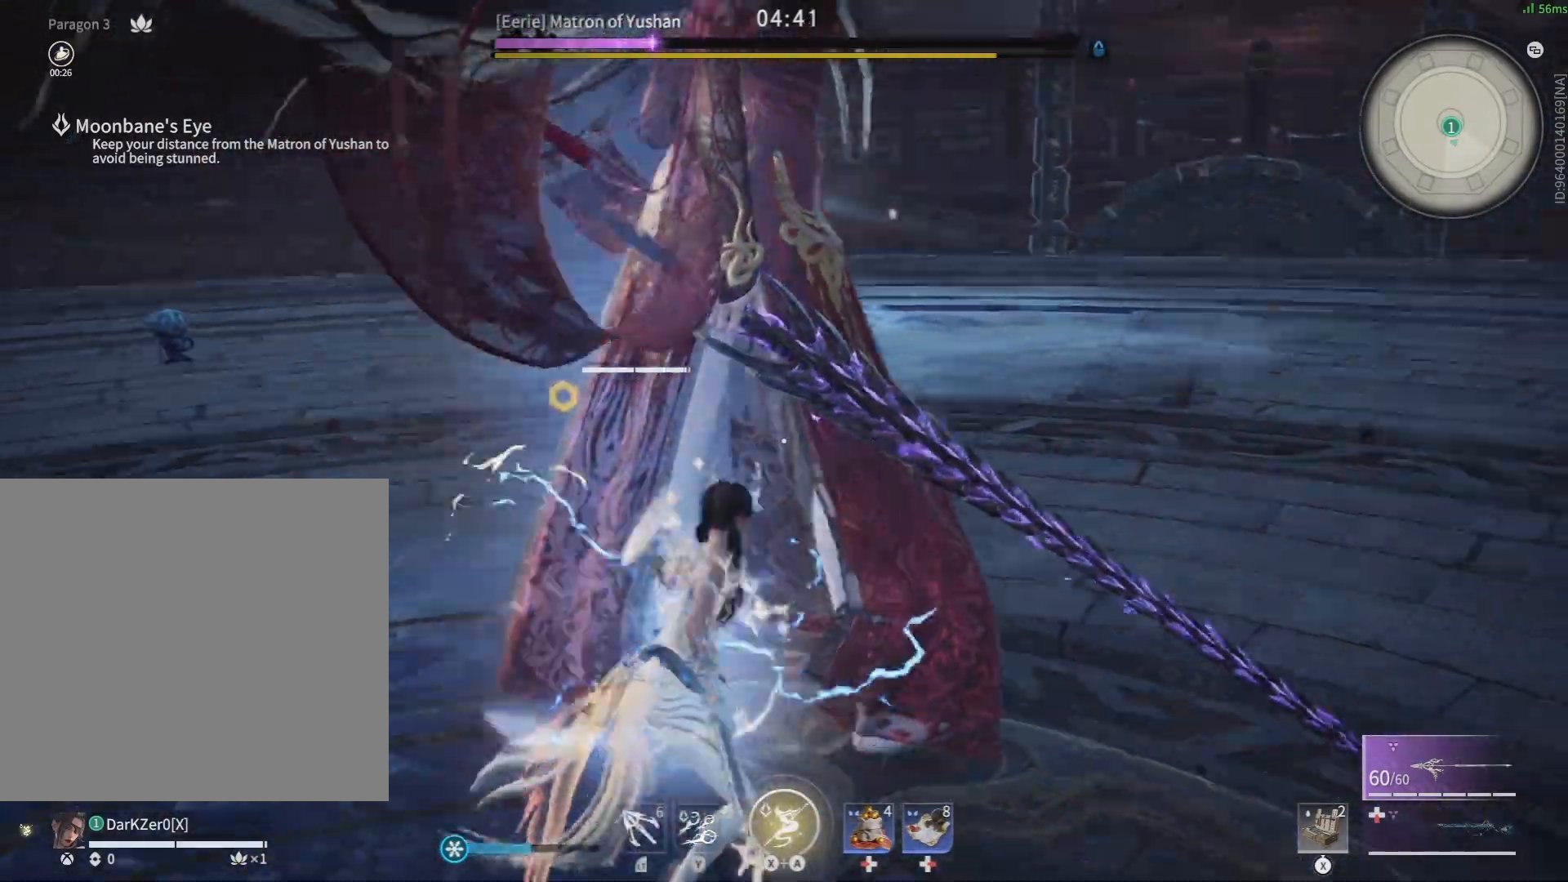
{"buttons": ["B", "R2"], "left_stick": "down", "right_stick": "center", "events": [[17, "L1", "up"], [100, "right_stick", "center"], [333, "B", "down"], [333, "left_stick", "down"], [450, "R2", "down"]]}
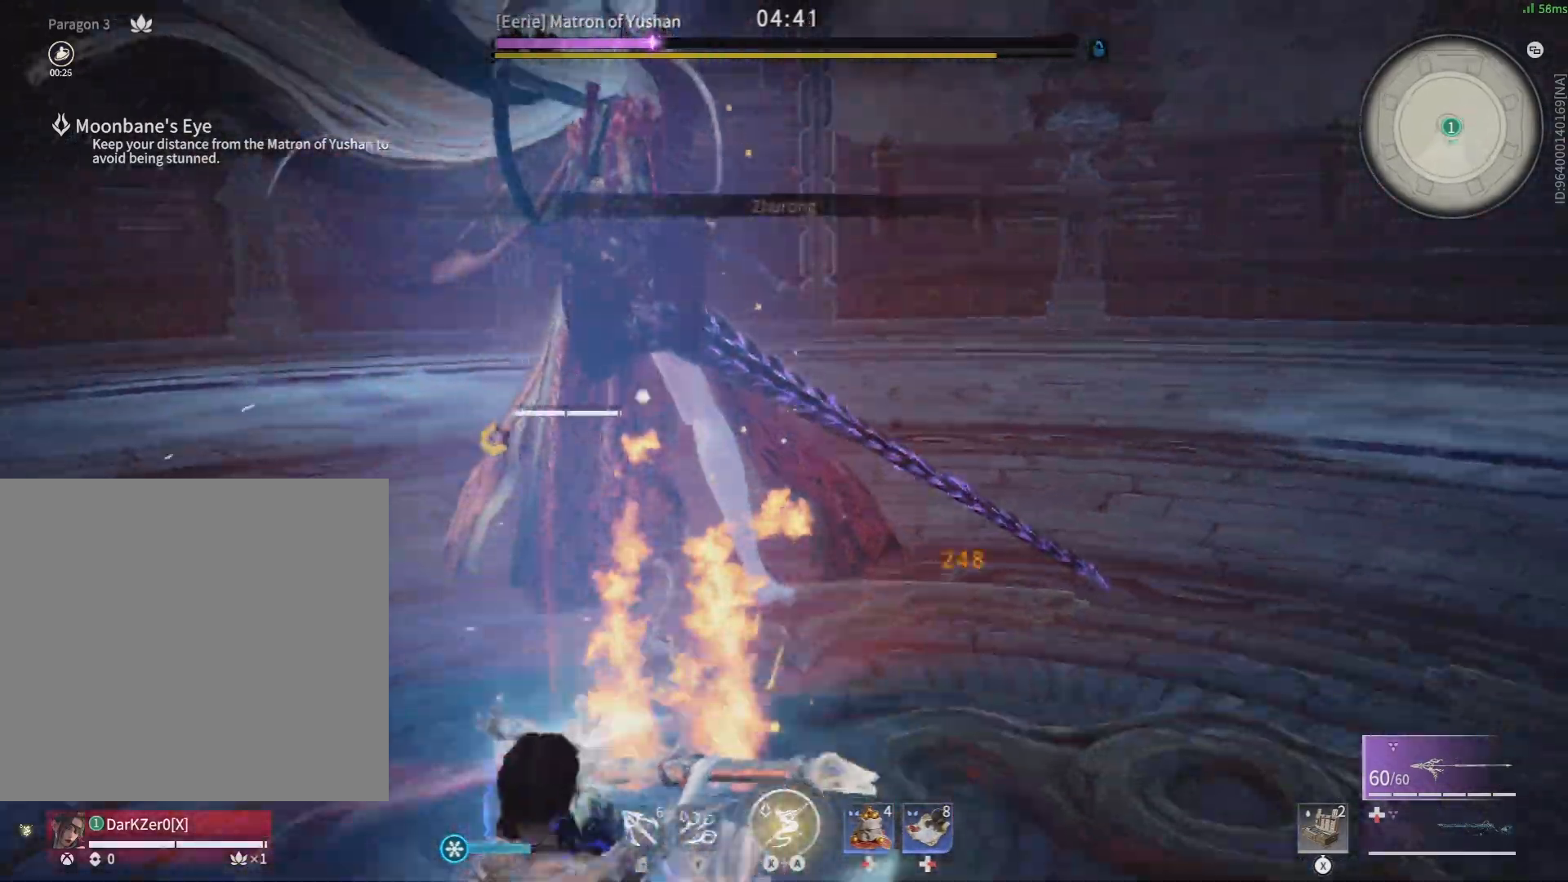
{"buttons": ["L1"], "left_stick": "up-left", "right_stick": "left", "events": [[17, "left_stick", "down-left"], [133, "B", "up"], [133, "R2", "up"], [217, "left_stick", "up-left"], [400, "right_stick", "left"], [500, "L1", "down"]]}
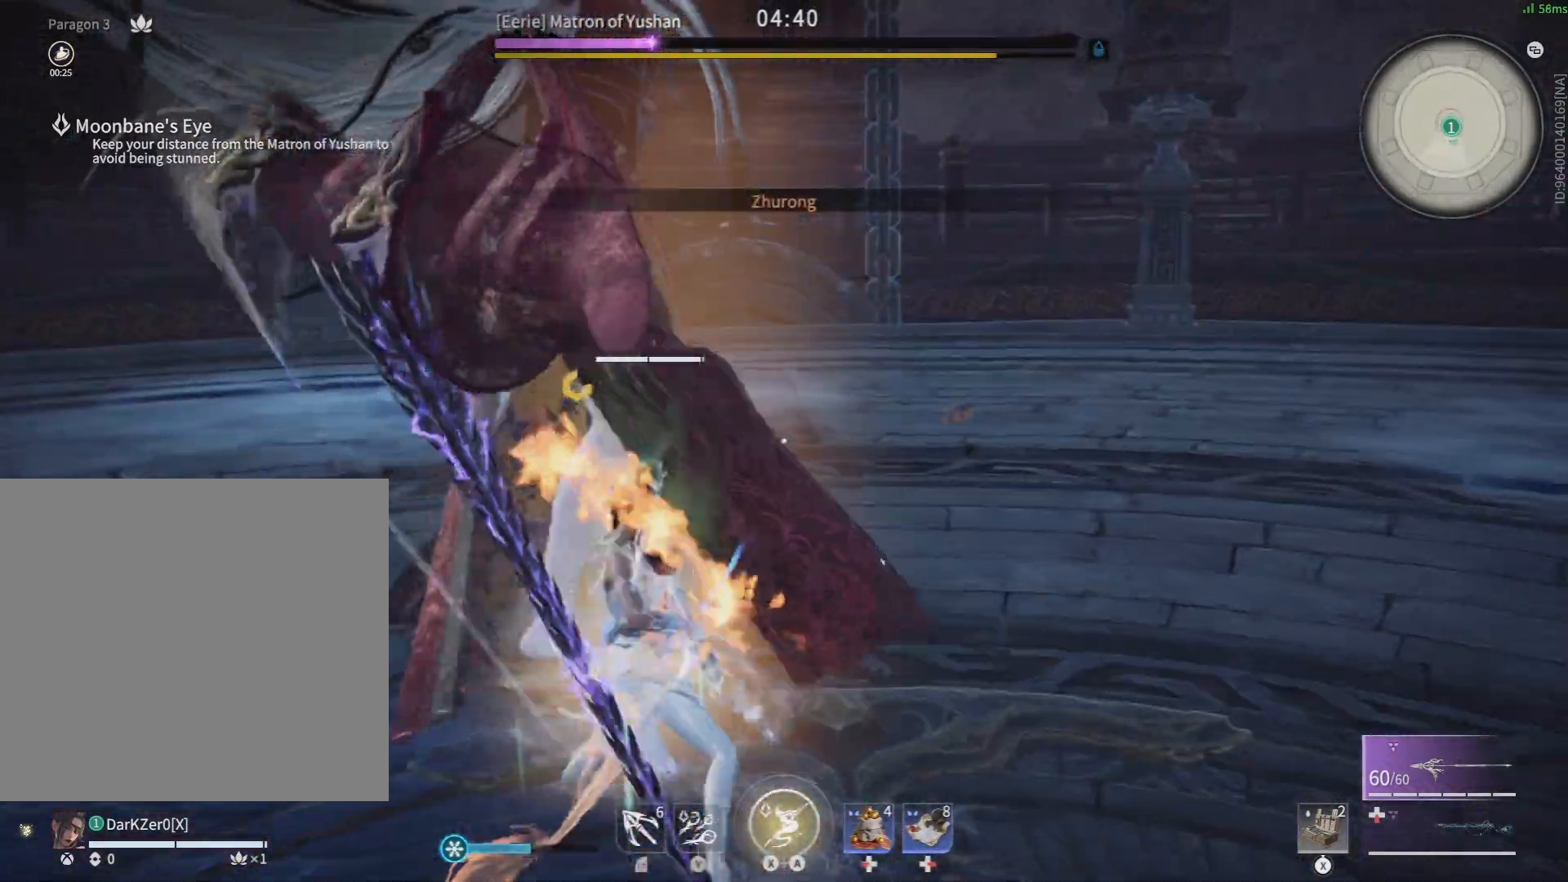
{"buttons": ["L1"], "left_stick": "up-left", "right_stick": "center", "events": [[483, "right_stick", "center"]]}
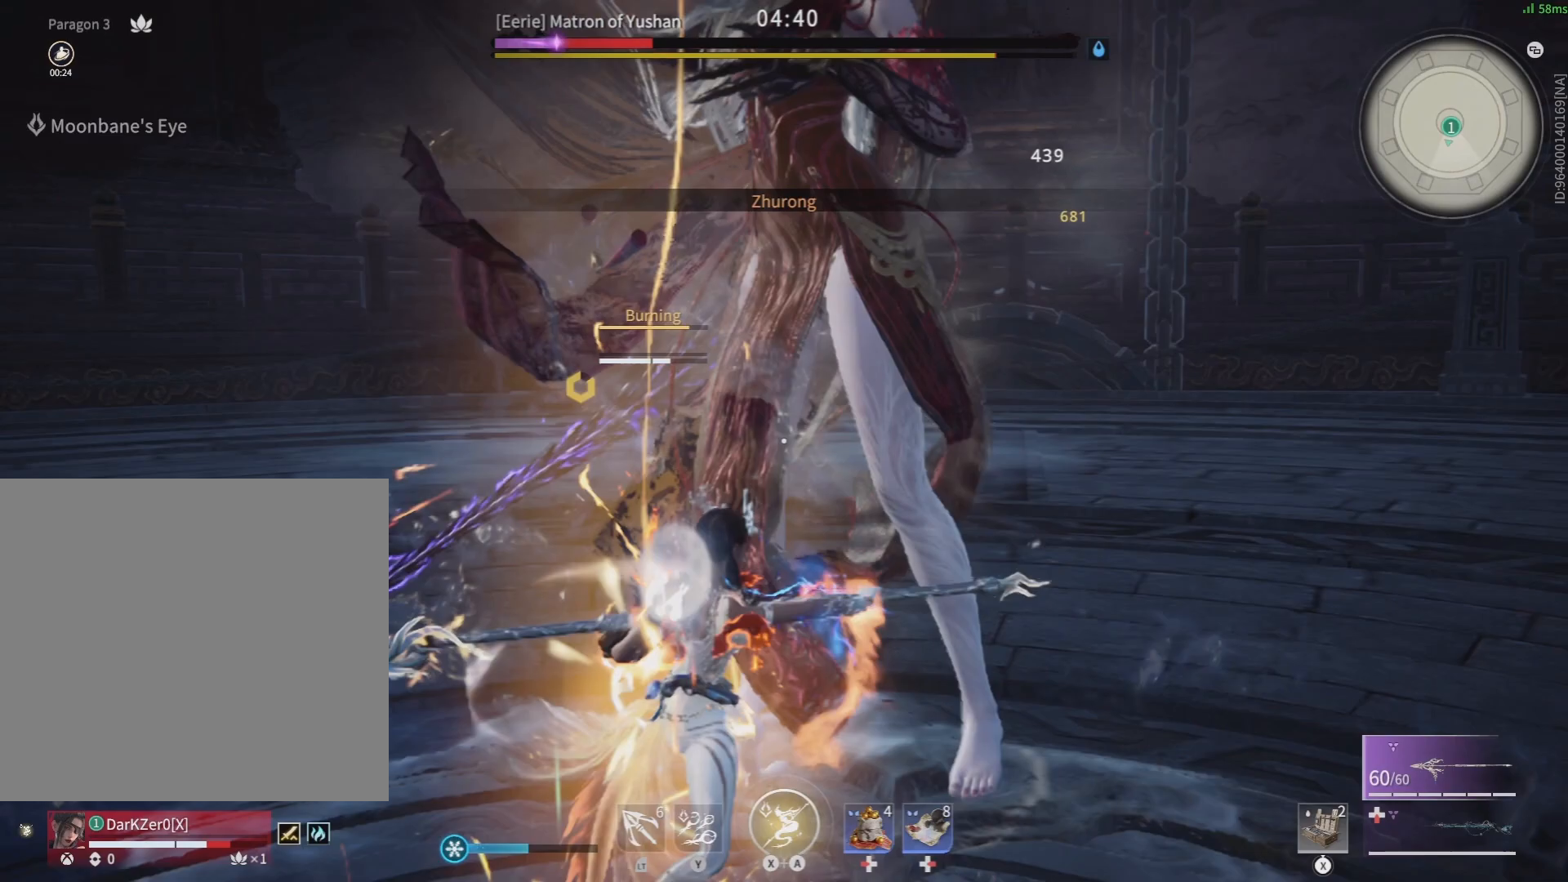
{"buttons": ["B", "R2"], "left_stick": "down-right", "right_stick": "center", "events": [[150, "L1", "up"], [183, "left_stick", "center"], [317, "B", "down"], [317, "left_stick", "down"], [467, "R2", "down"], [500, "left_stick", "down-right"]]}
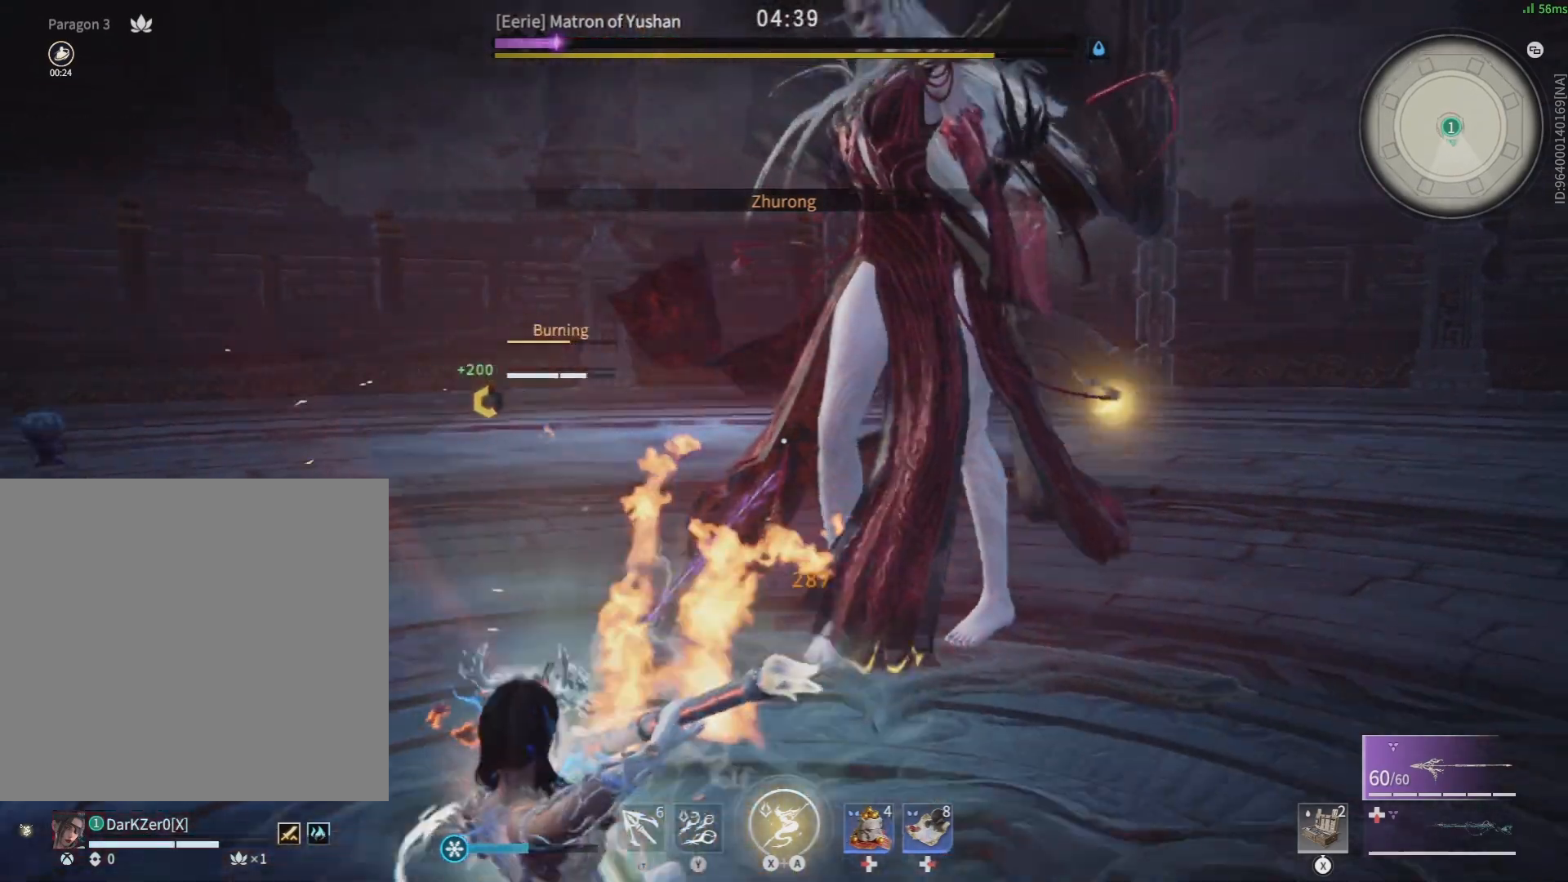
{"buttons": [], "left_stick": "center", "right_stick": "center", "events": [[133, "B", "up"], [133, "R2", "up"], [183, "left_stick", "up-right"], [417, "left_stick", "center"]]}
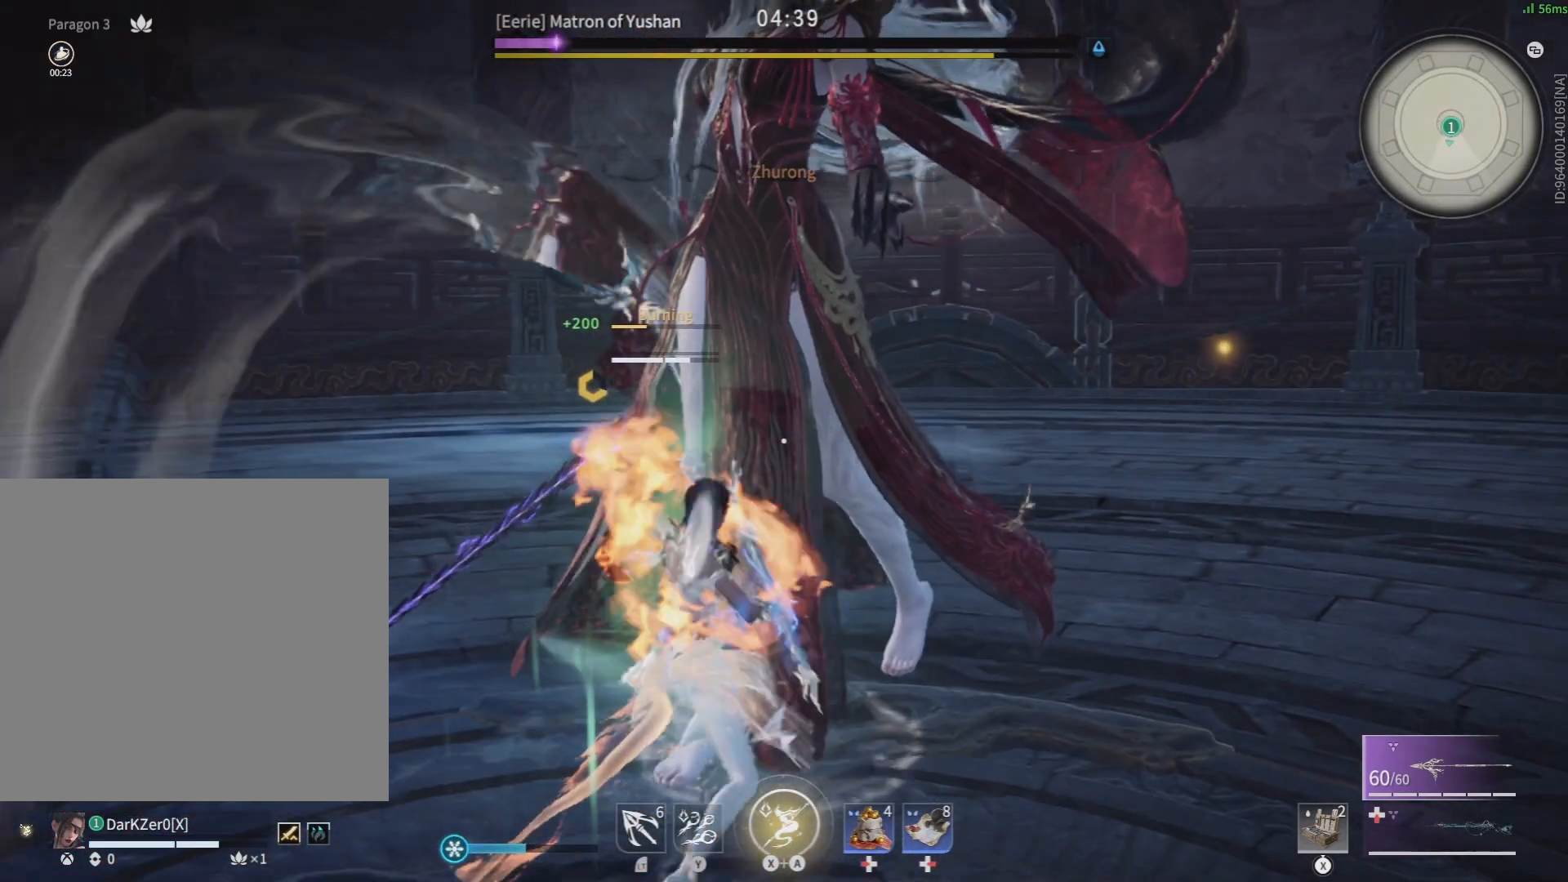
{"buttons": [], "left_stick": "center", "right_stick": "center", "events": []}
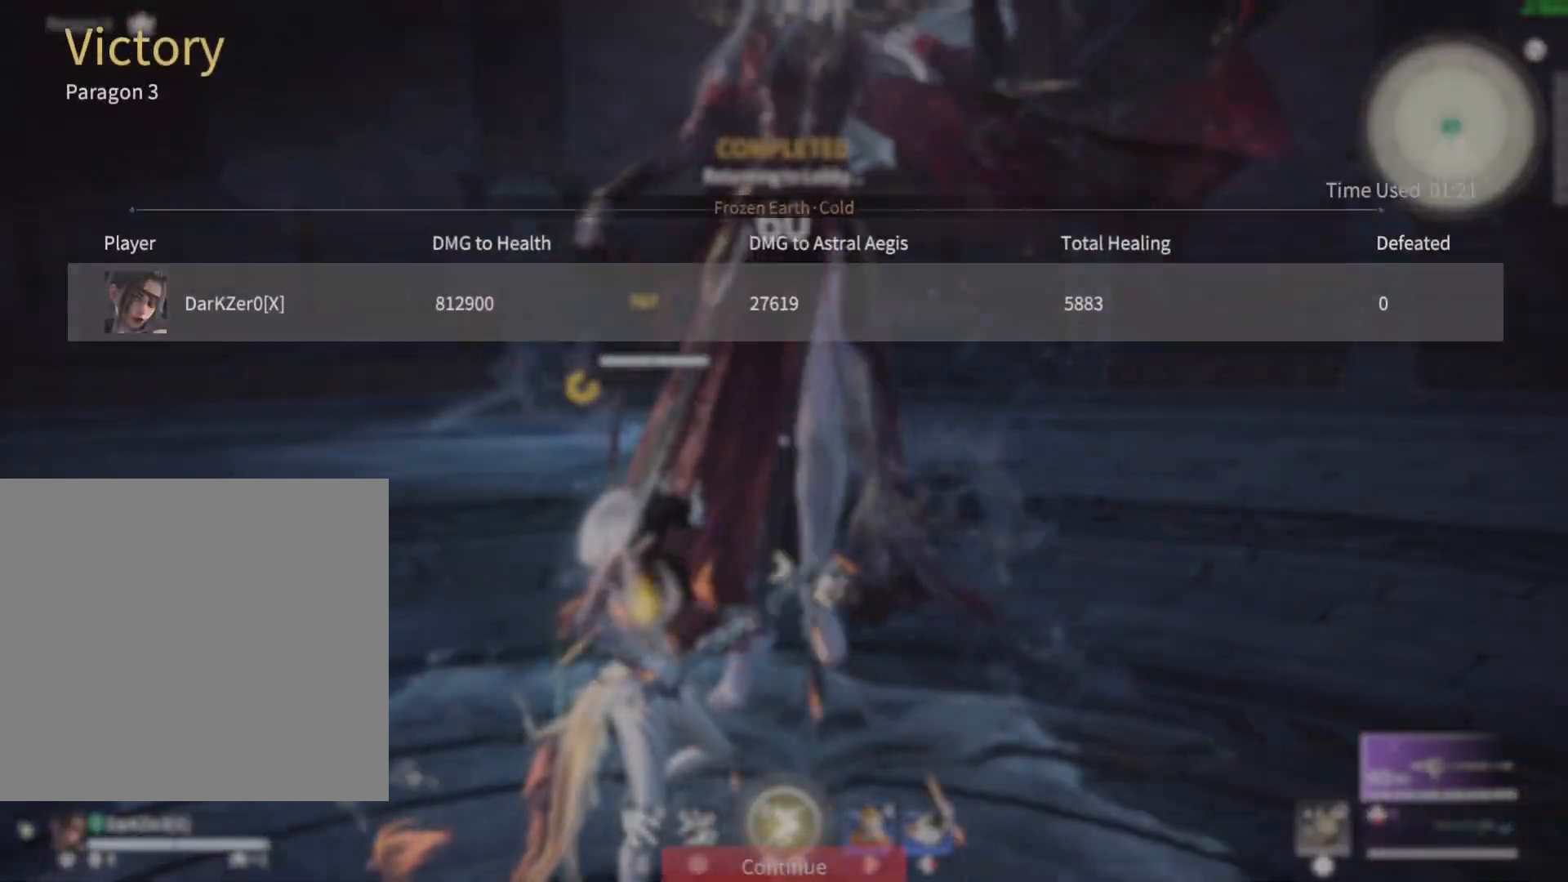
{"buttons": [], "left_stick": "center", "right_stick": "center", "events": []}
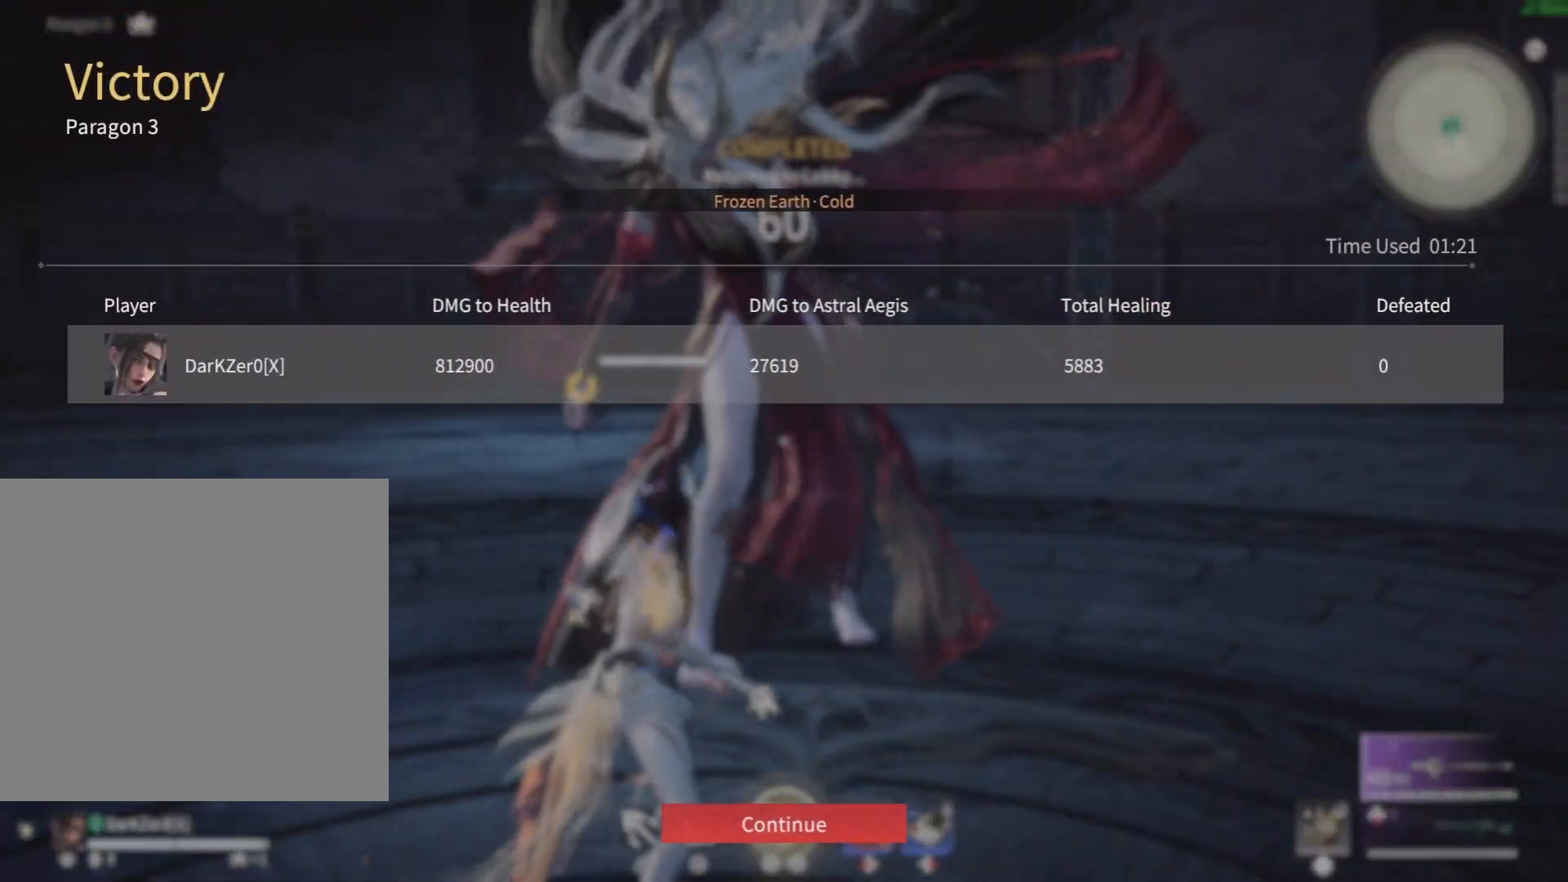
{"buttons": [], "left_stick": "center", "right_stick": "center", "events": []}
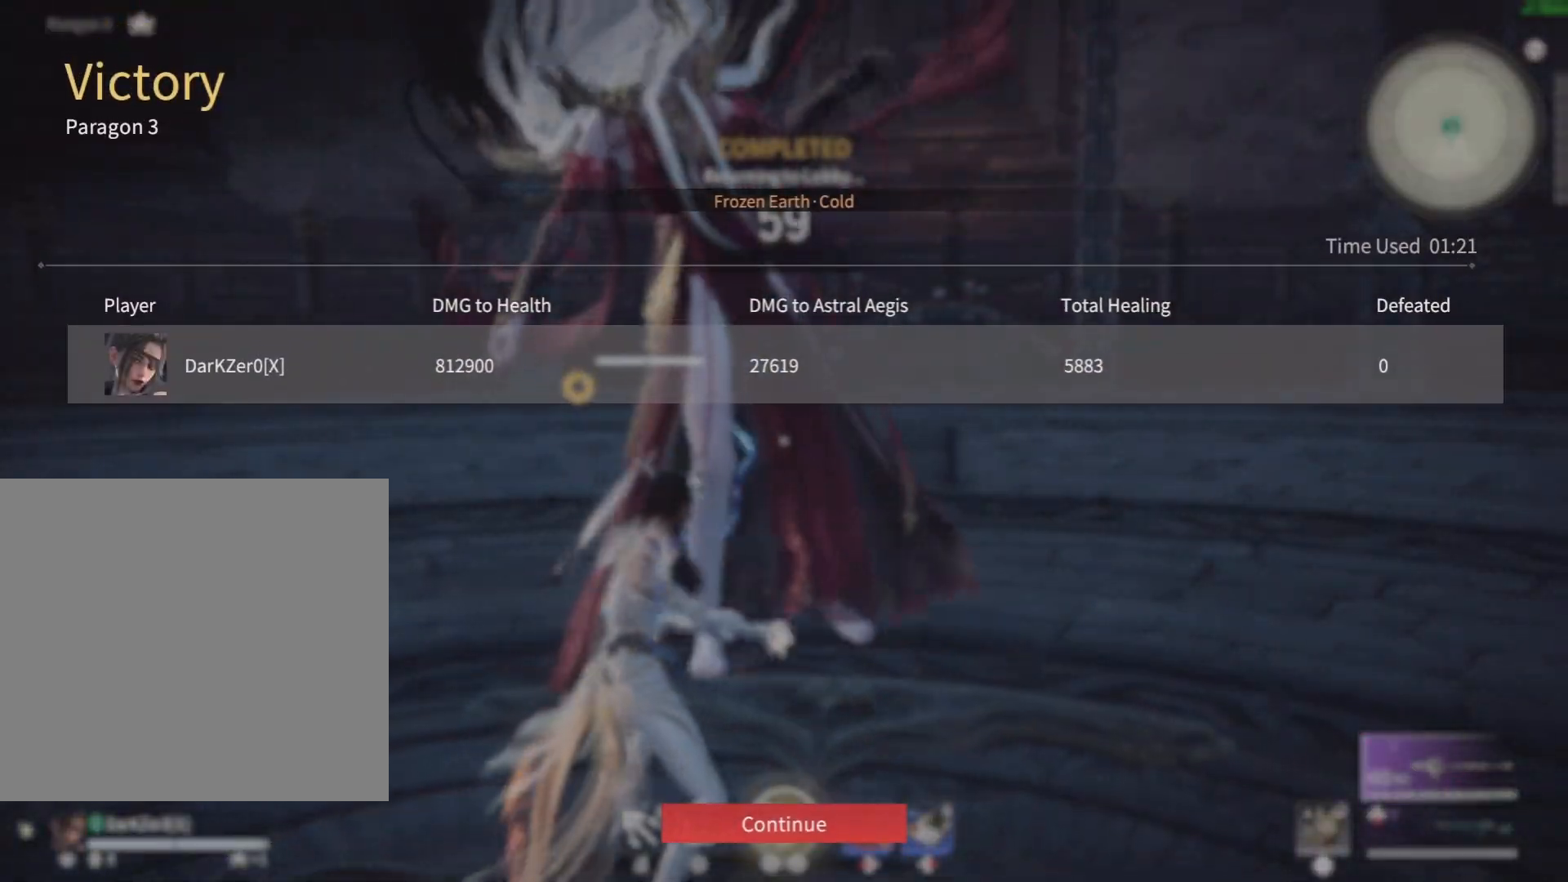
{"buttons": [], "left_stick": "center", "right_stick": "center", "events": [[133, "A", "down"], [217, "A", "up"]]}
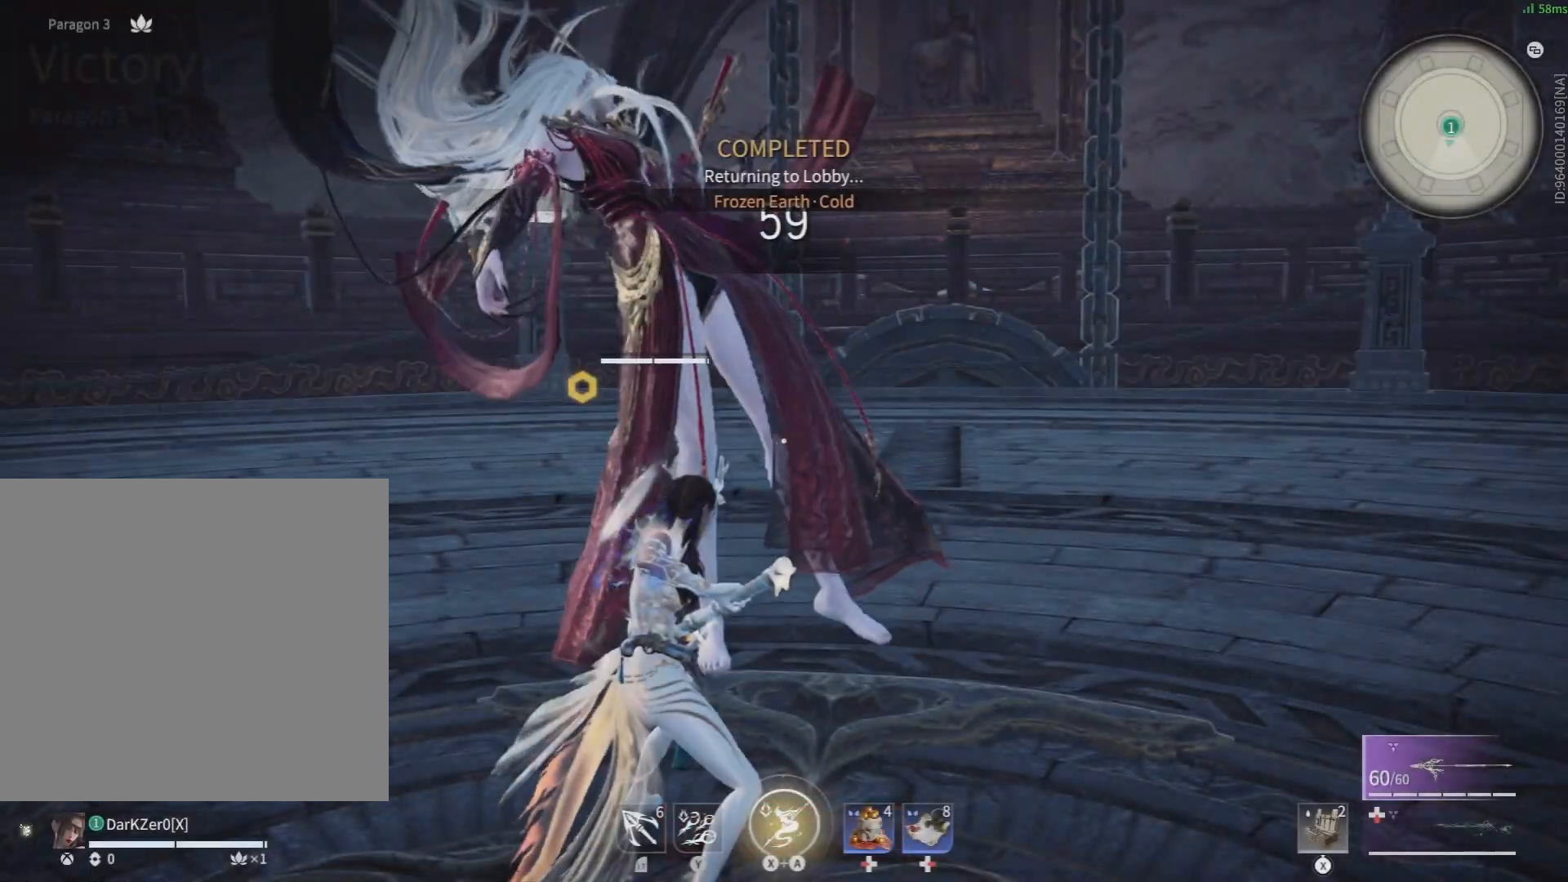
{"buttons": ["START"], "left_stick": "center", "right_stick": "center", "events": [[417, "START", "down"]]}
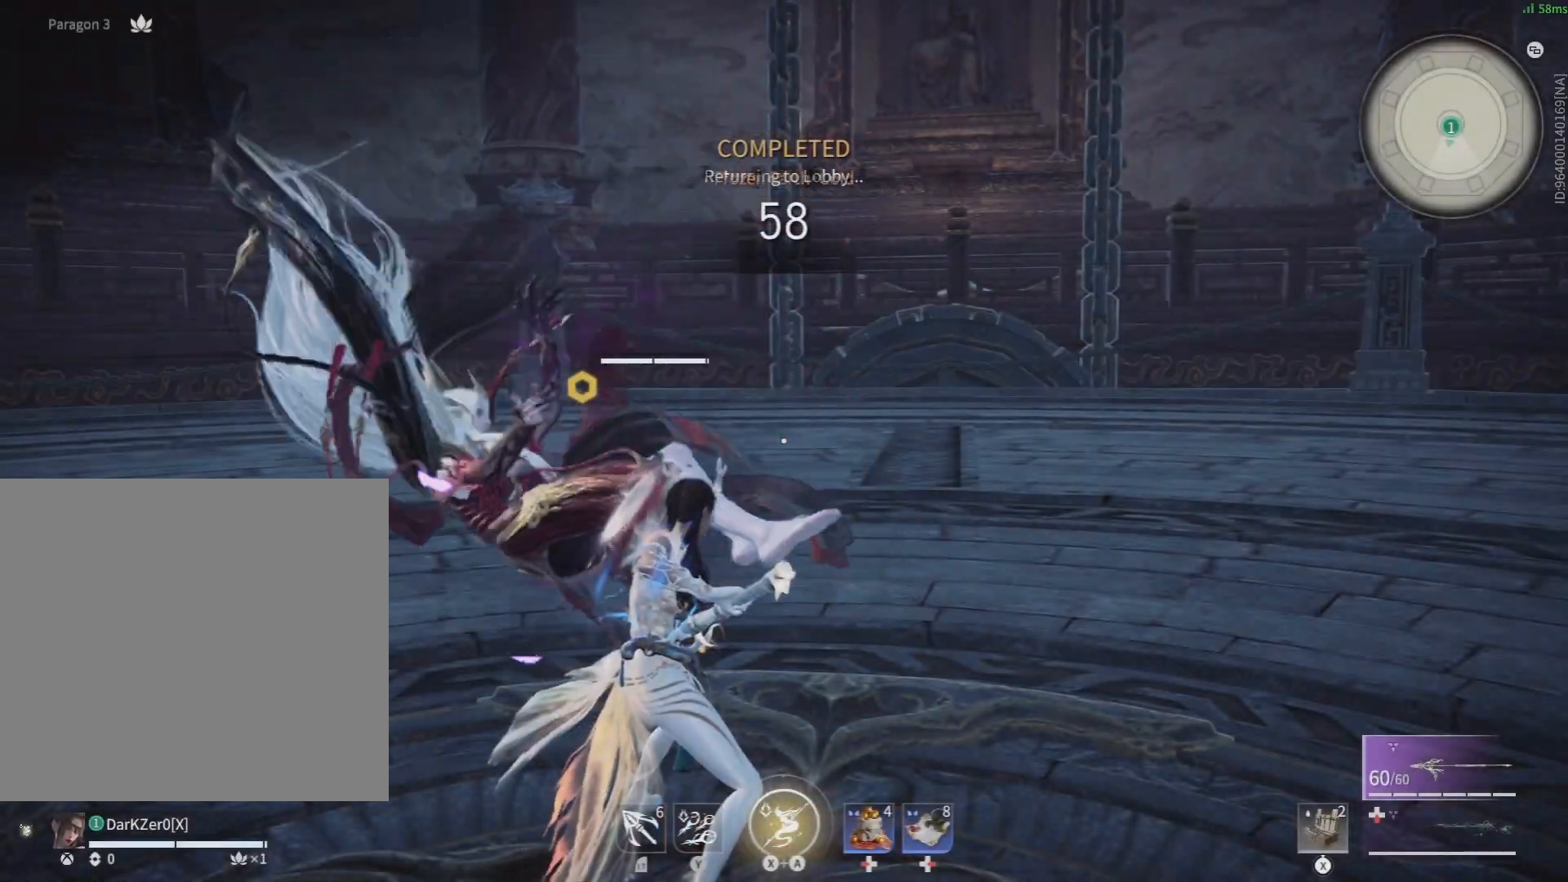
{"buttons": ["DPAD_UP"], "left_stick": "center", "right_stick": "center", "events": [[383, "START", "up"], [450, "DPAD_UP", "down"]]}
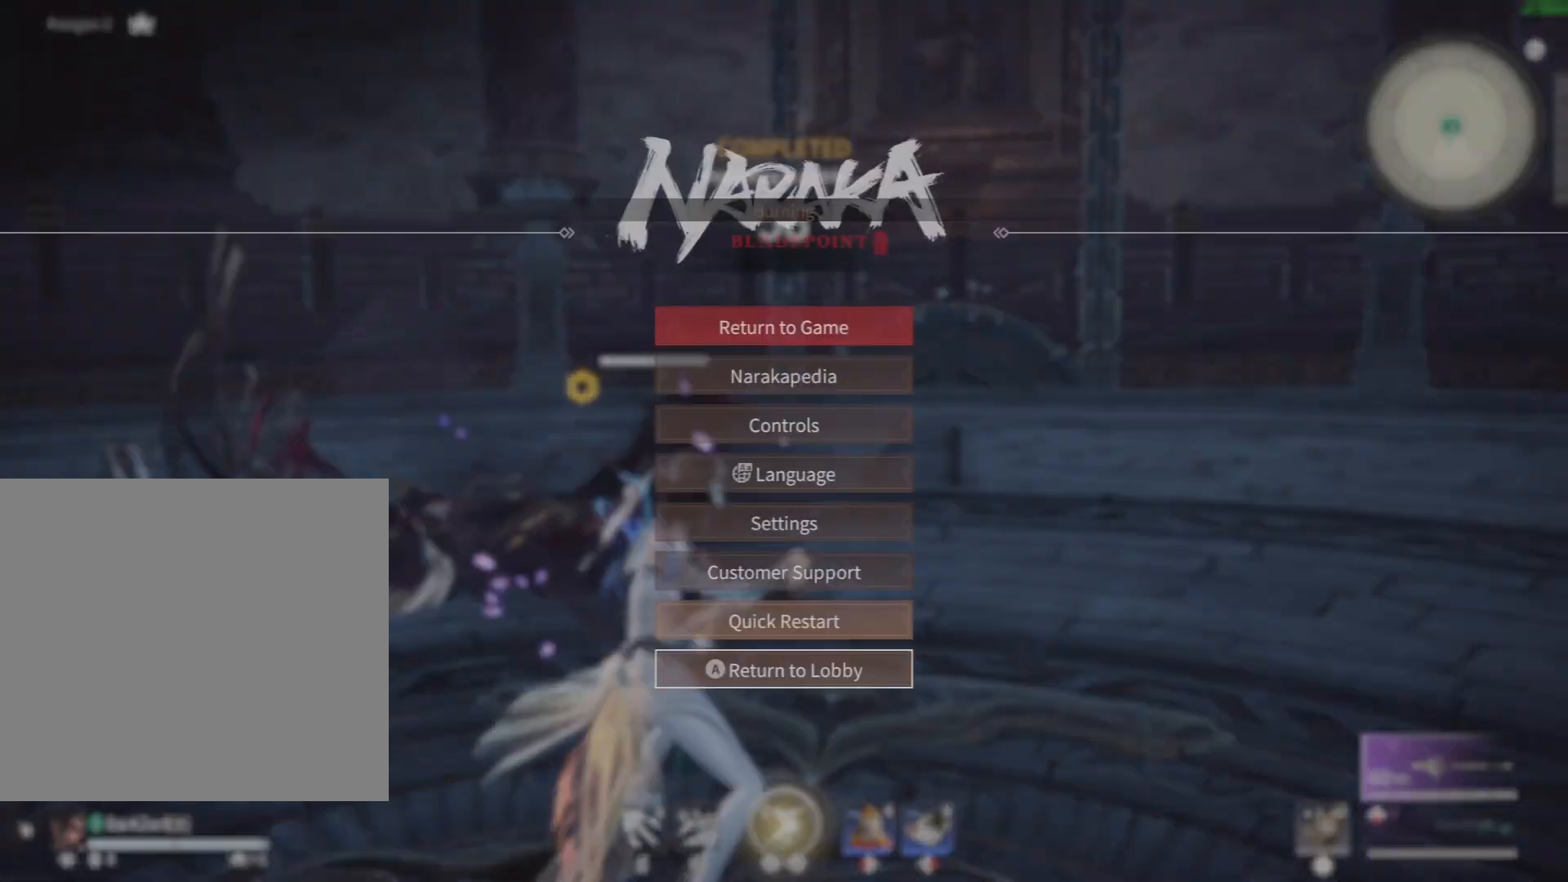
{"buttons": [], "left_stick": "center", "right_stick": "center", "events": [[33, "DPAD_UP", "up"], [50, "A", "down"], [150, "A", "up"], [283, "A", "down"], [350, "A", "up"]]}